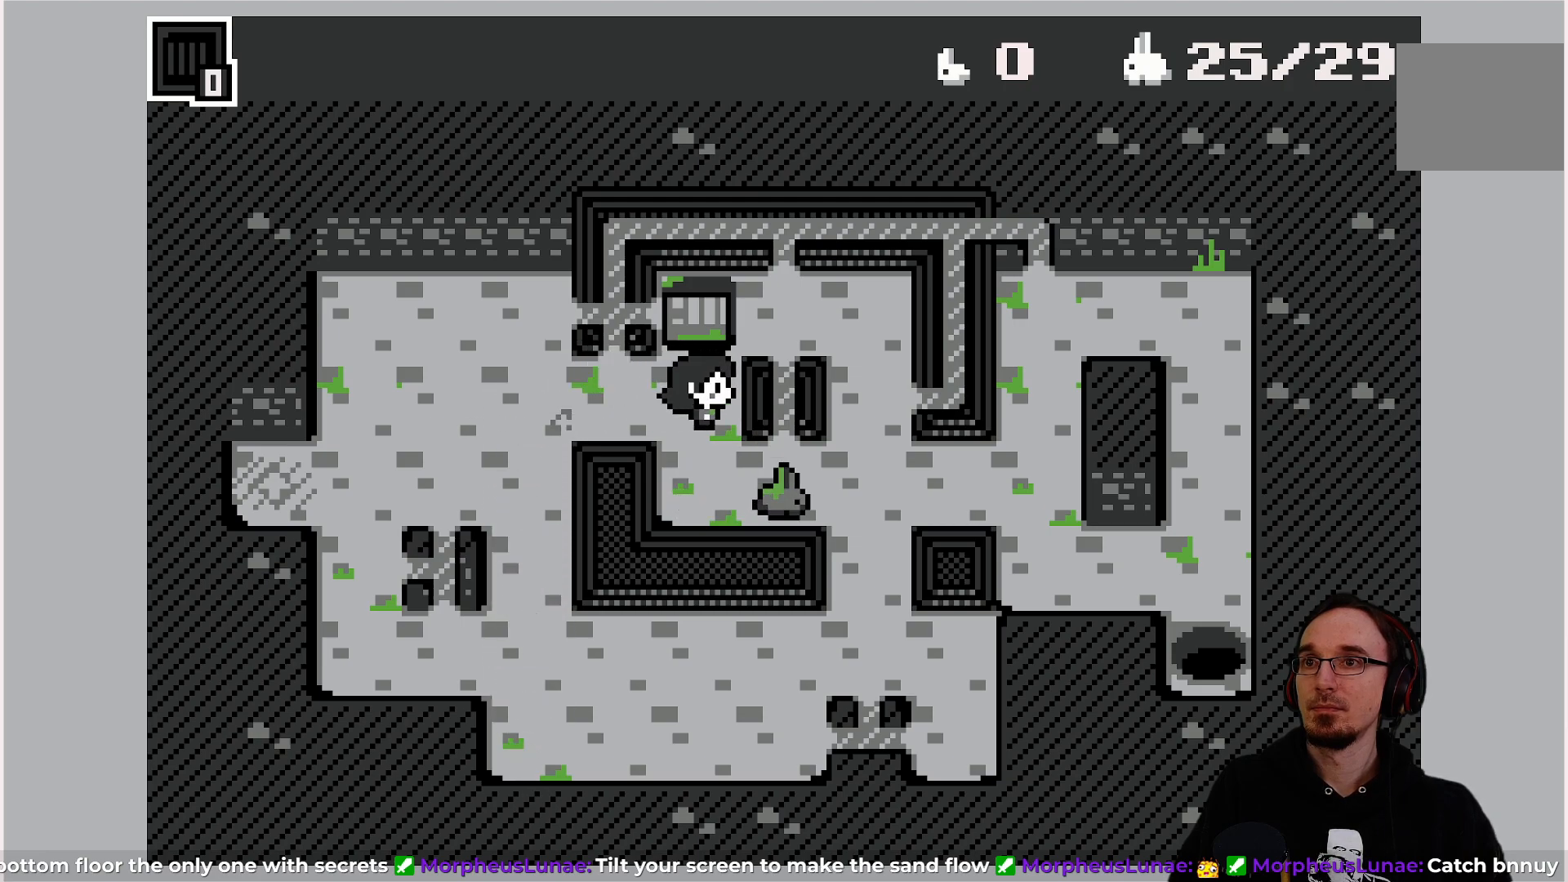
Gameplay with a controller (PlayStation layout); each line is a JSON object with the inputs held at the frame after it. "events" lists button and stick changes between this image and that frame as [ms after this image, input, new state], when the widget could be followed in between. Not read: L3 R3 right_stick.
{"buttons": [], "left_stick": "center", "events": [[150, "DPAD_UP", "down"], [200, "DPAD_UP", "up"]]}
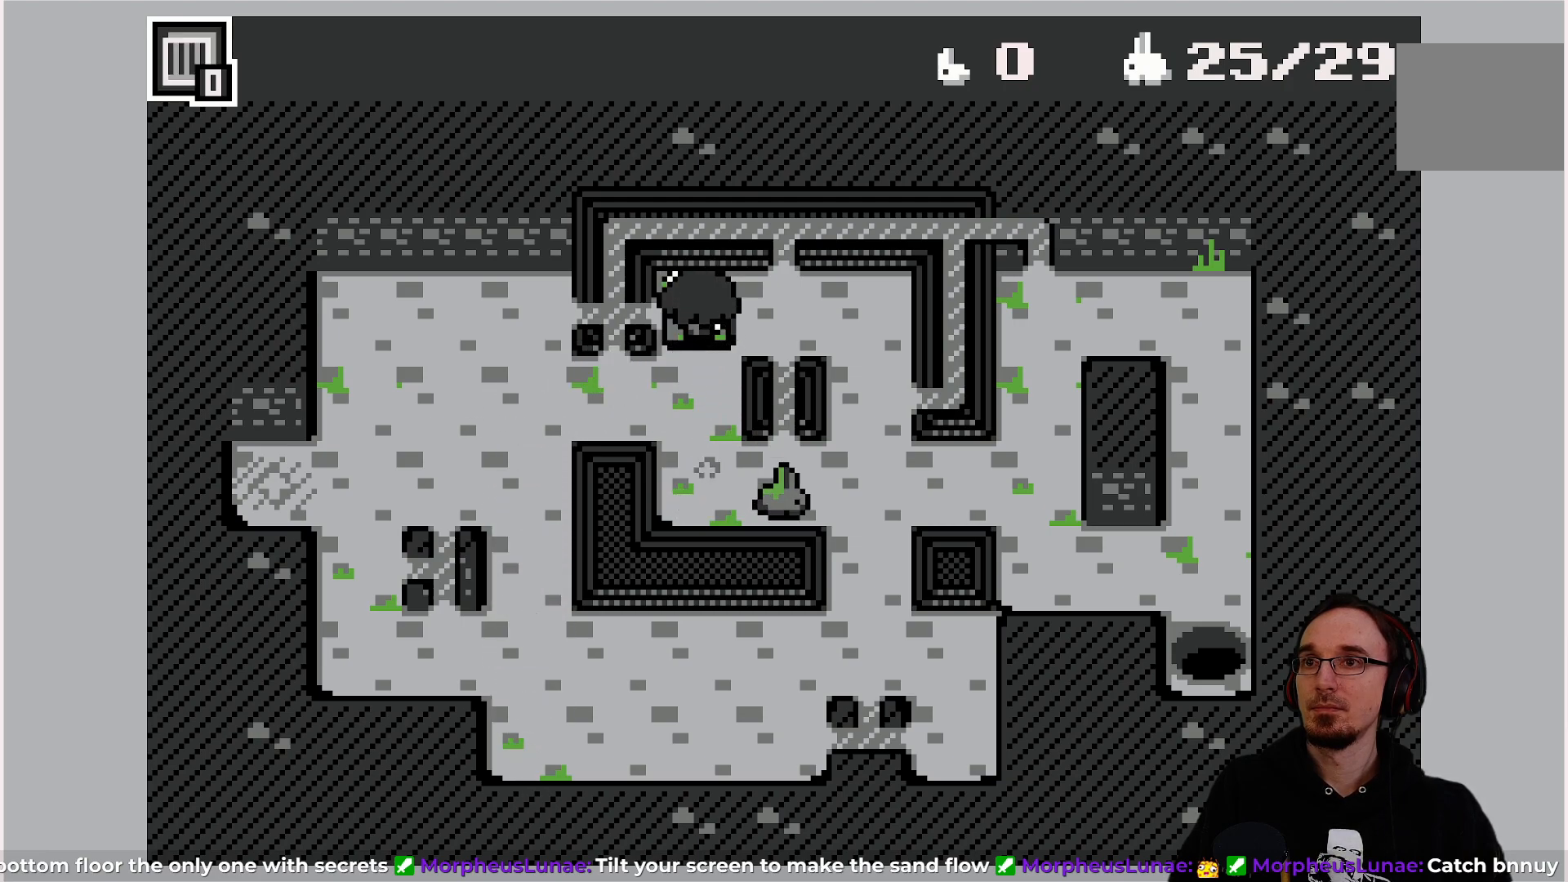
{"buttons": [], "left_stick": "center", "events": [[267, "CROSS", "down"], [333, "CROSS", "up"]]}
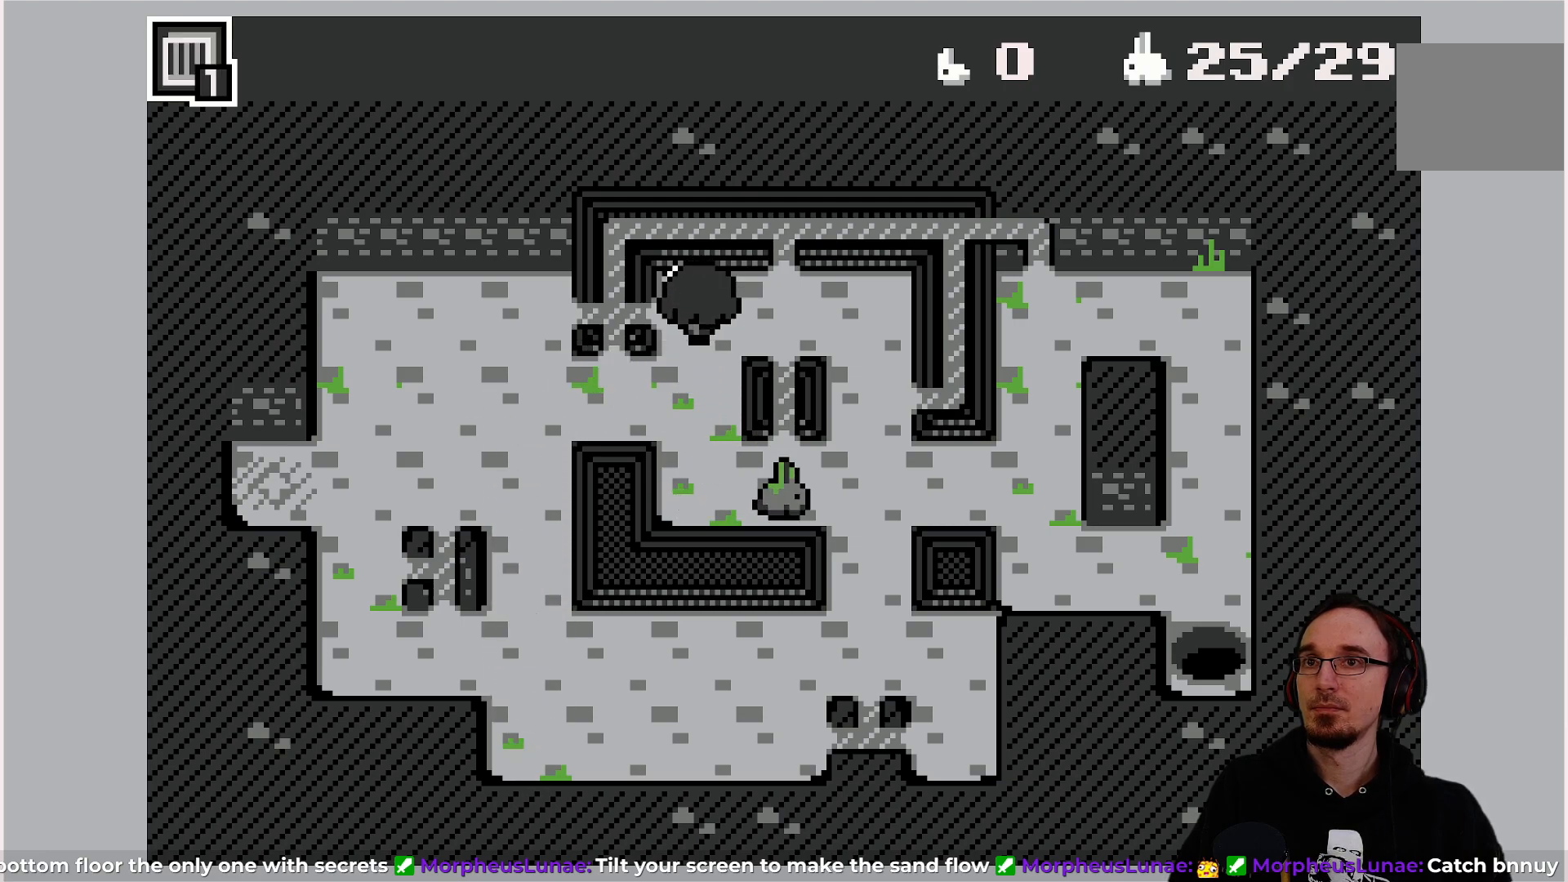
{"buttons": [], "left_stick": "center", "events": []}
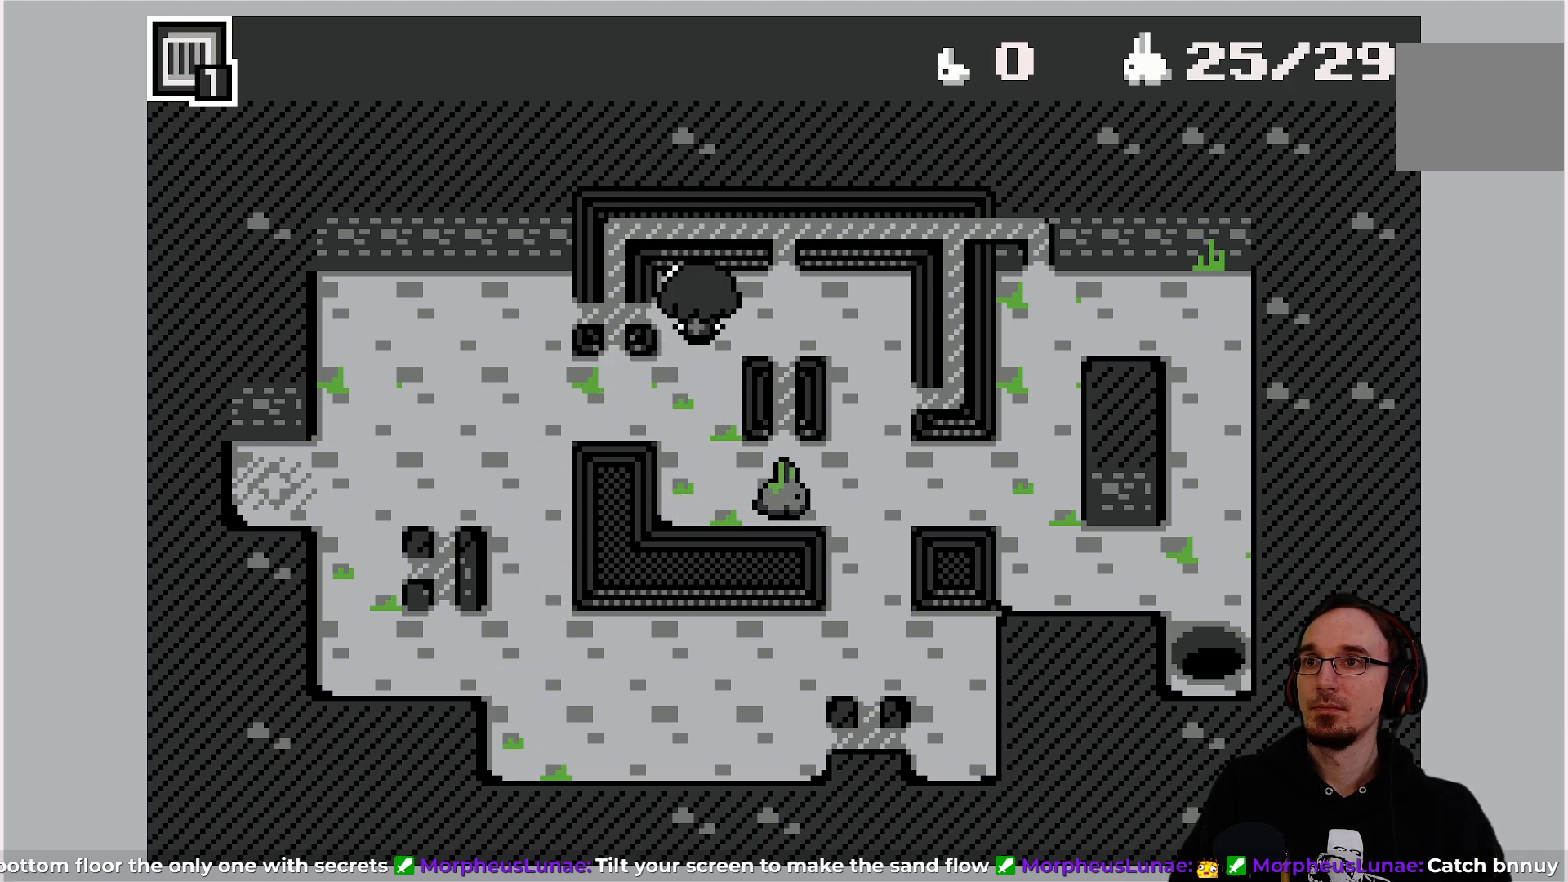
{"buttons": [], "left_stick": "center", "events": []}
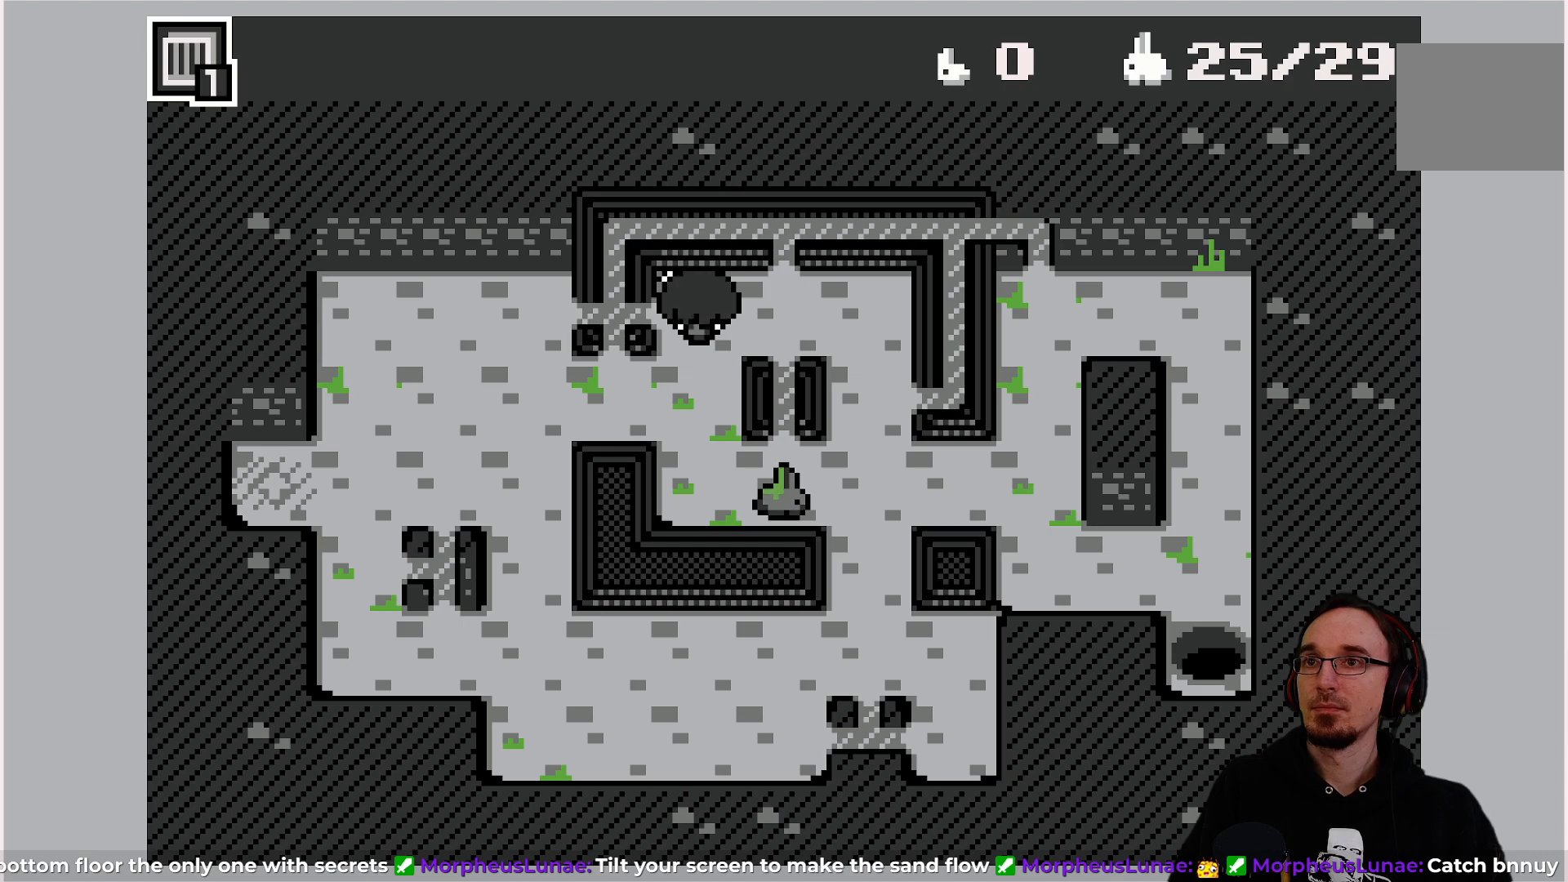
{"buttons": [], "left_stick": "center", "events": []}
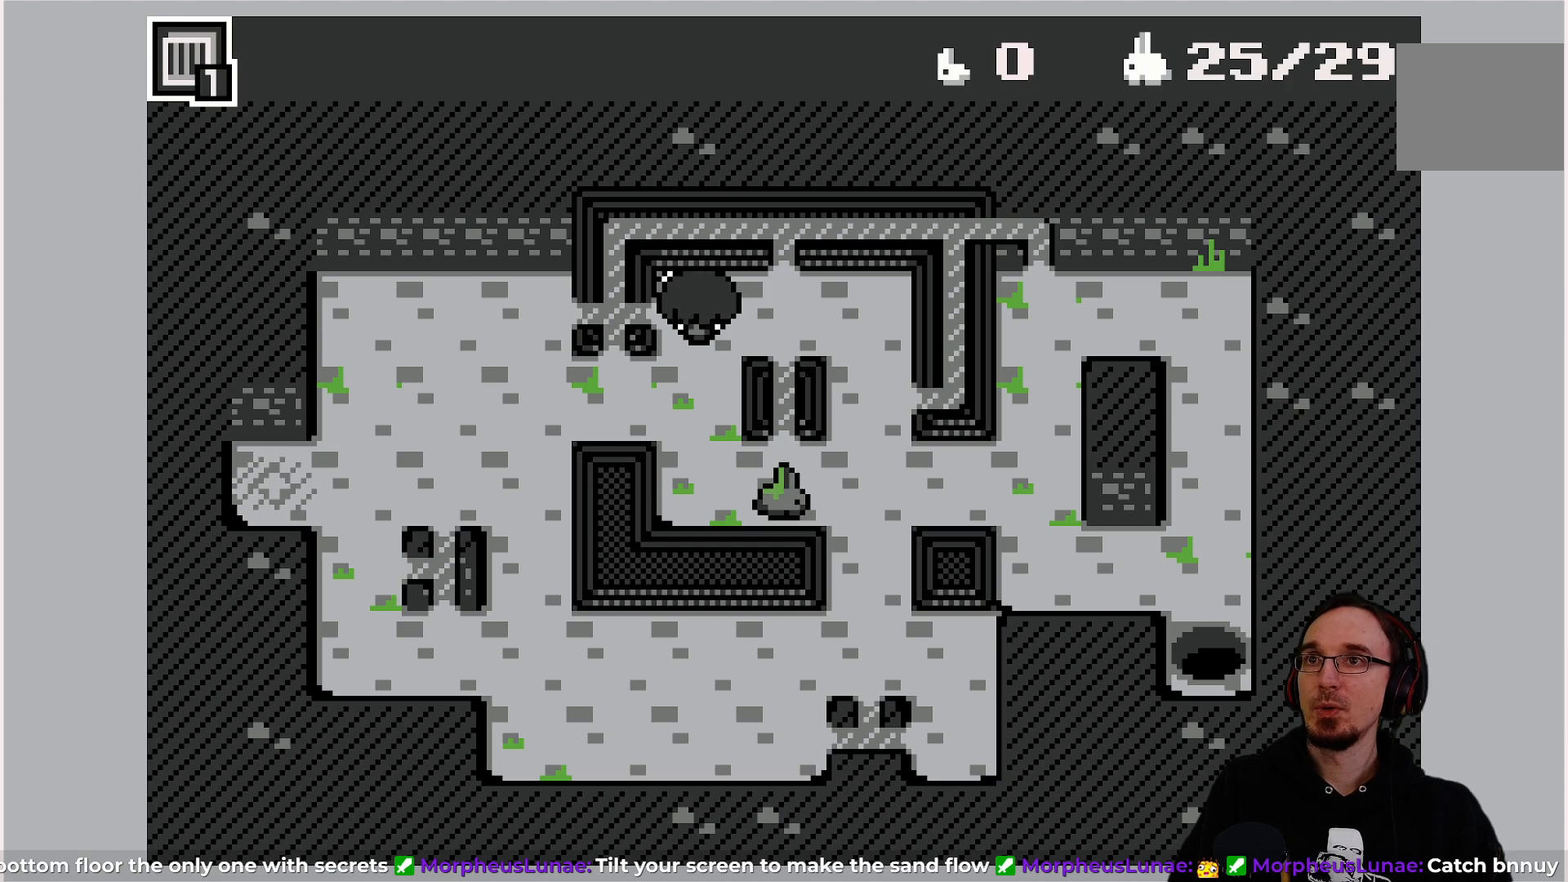
{"buttons": [], "left_stick": "center", "events": []}
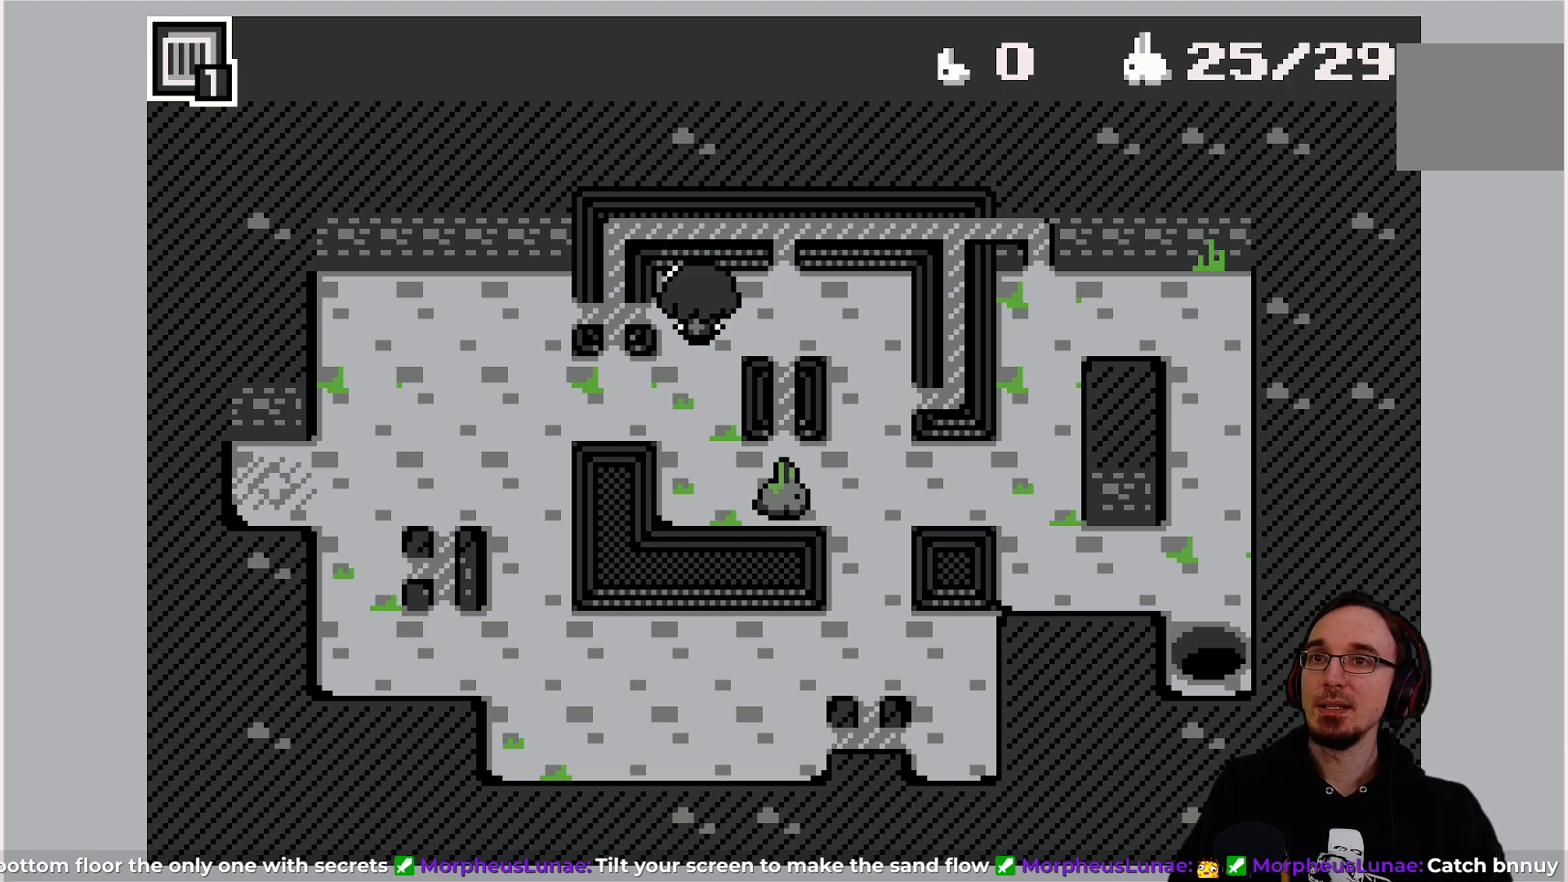
{"buttons": [], "left_stick": "center", "events": []}
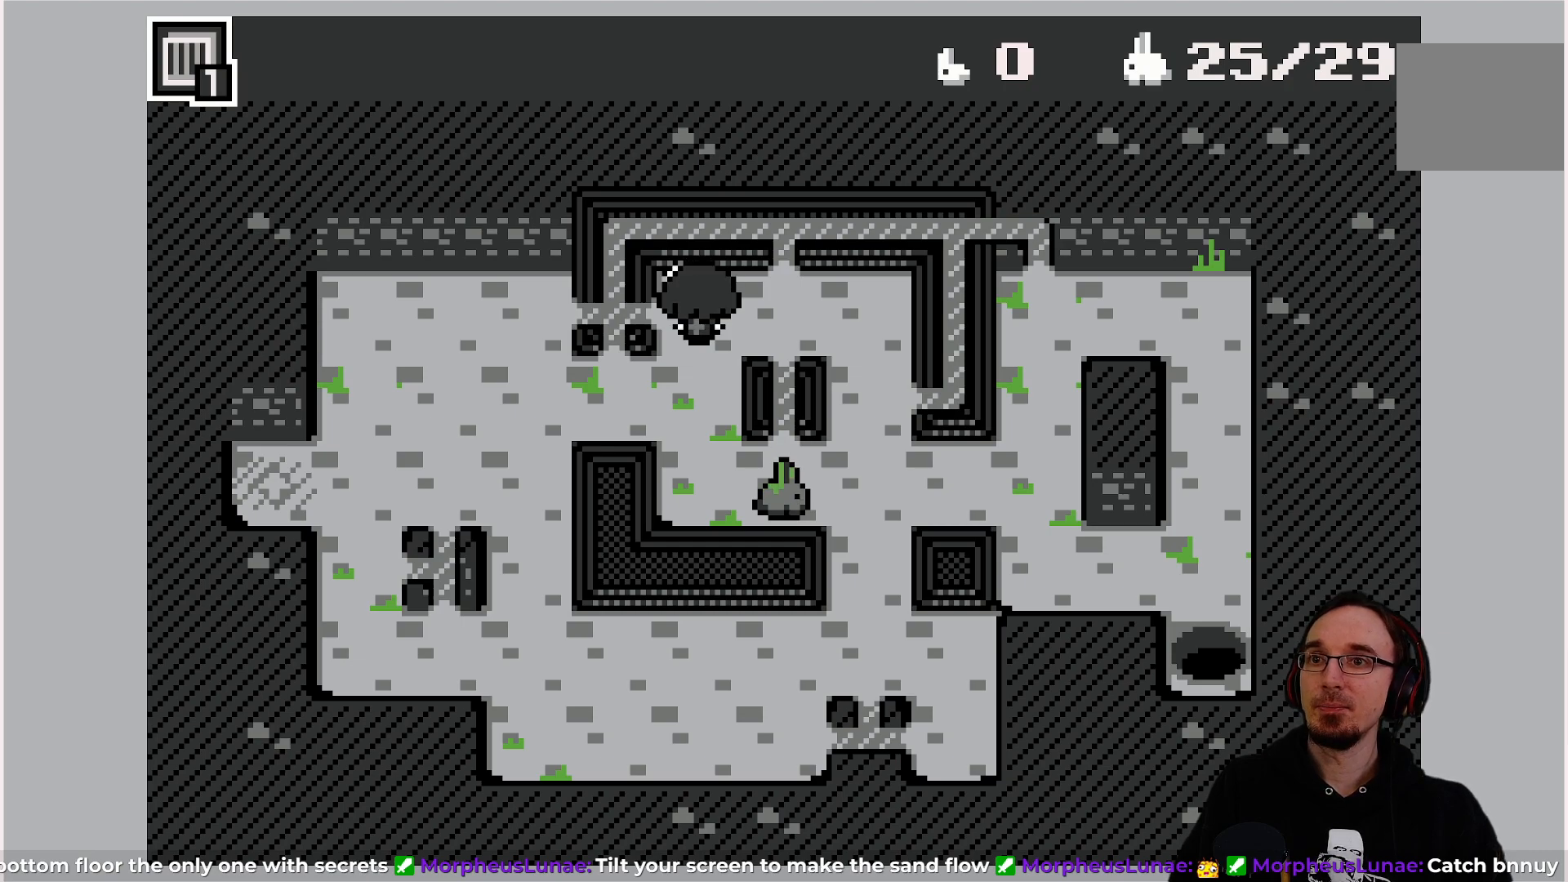
{"buttons": [], "left_stick": "center", "events": []}
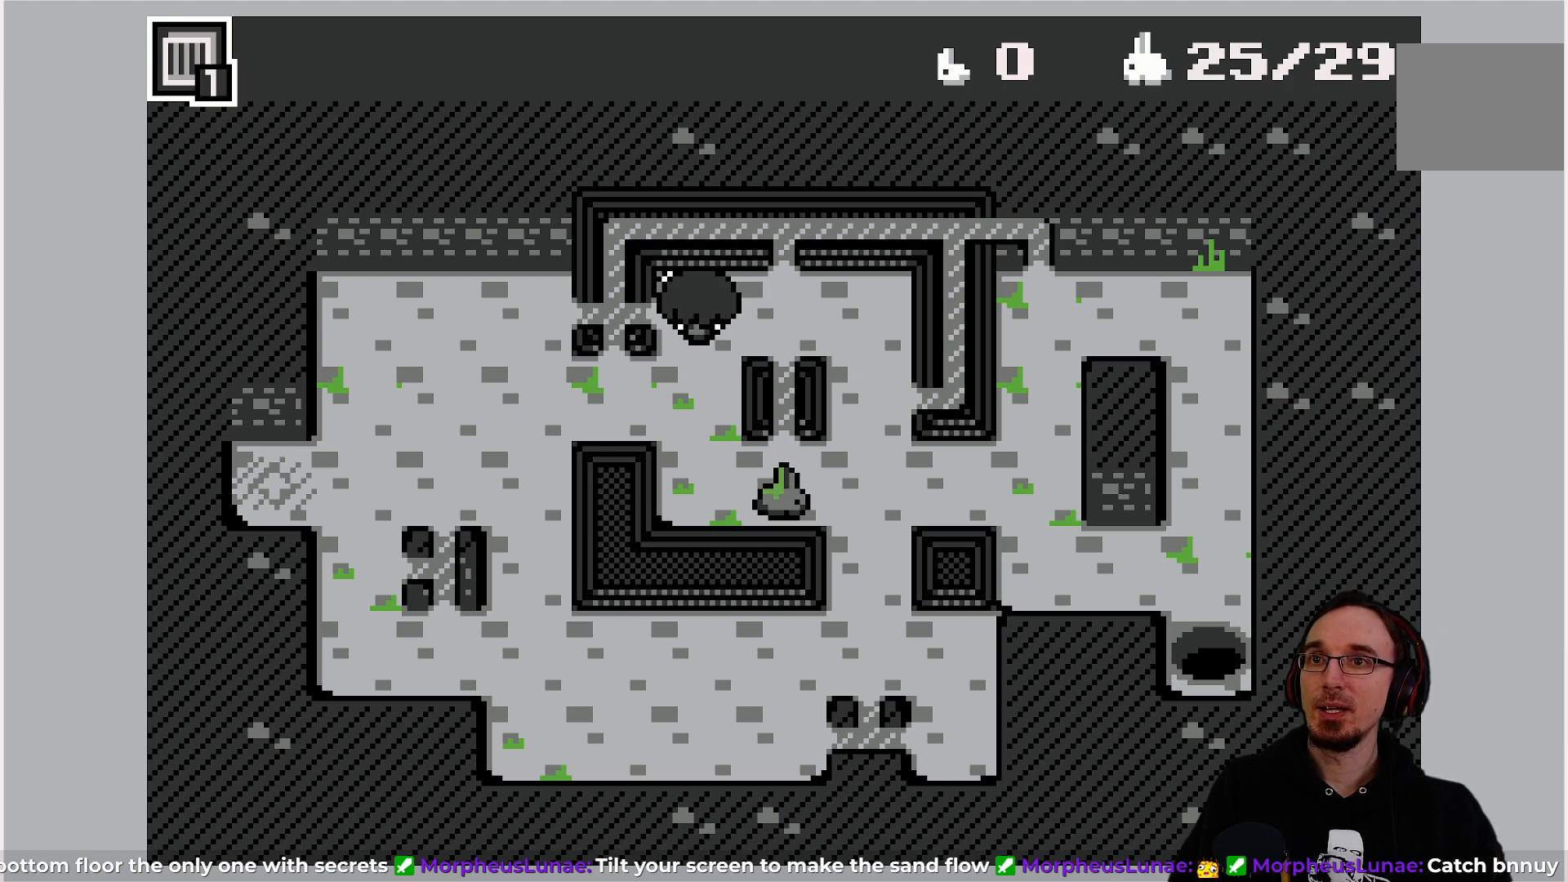
{"buttons": [], "left_stick": "center", "events": []}
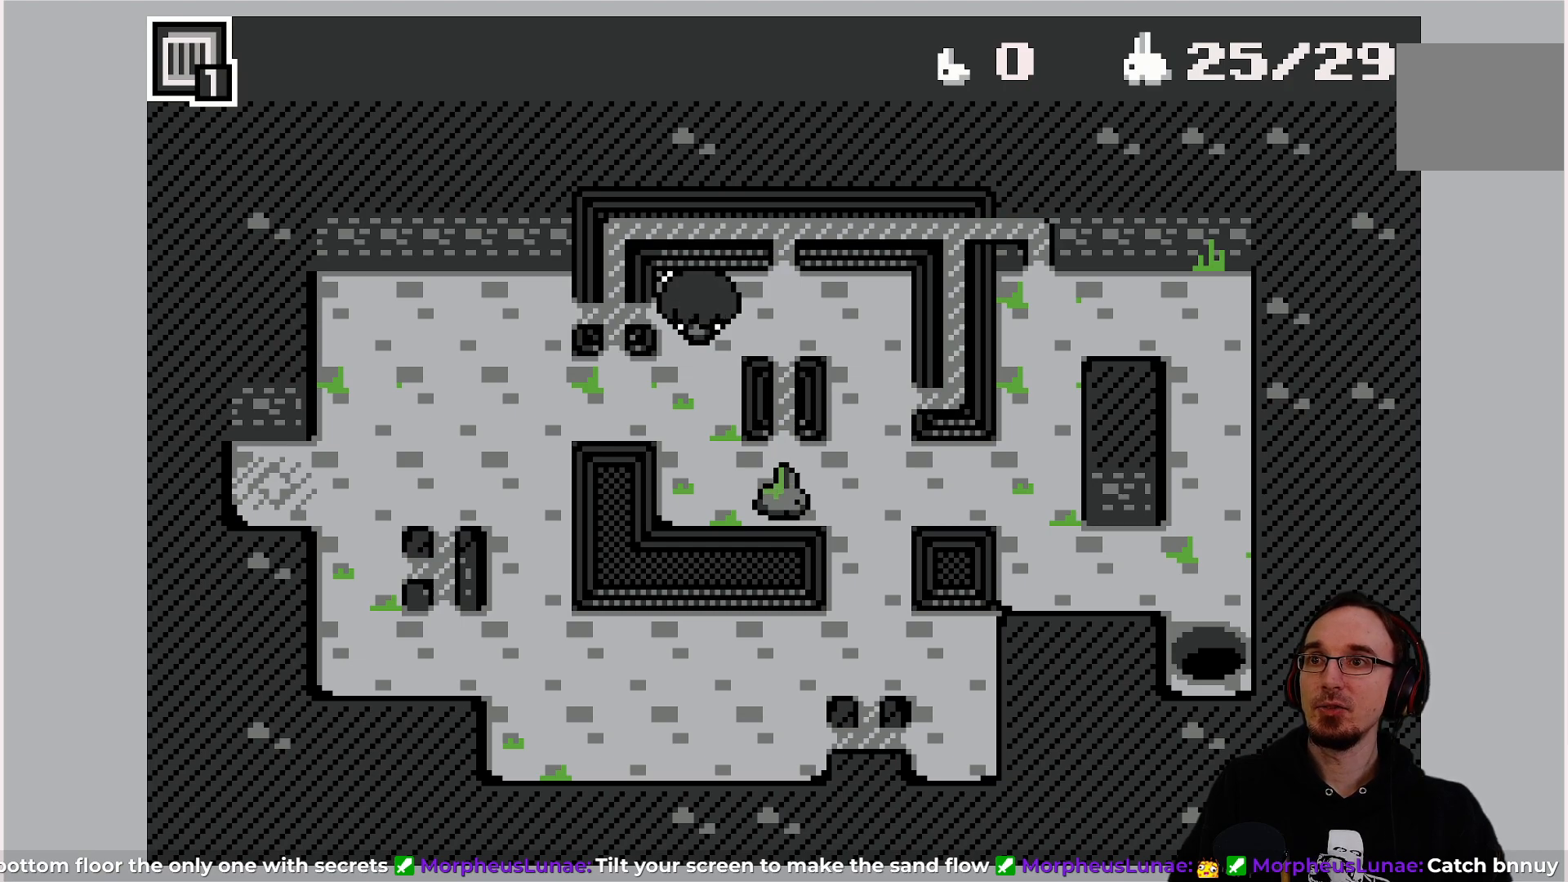
{"buttons": [], "left_stick": "center", "events": []}
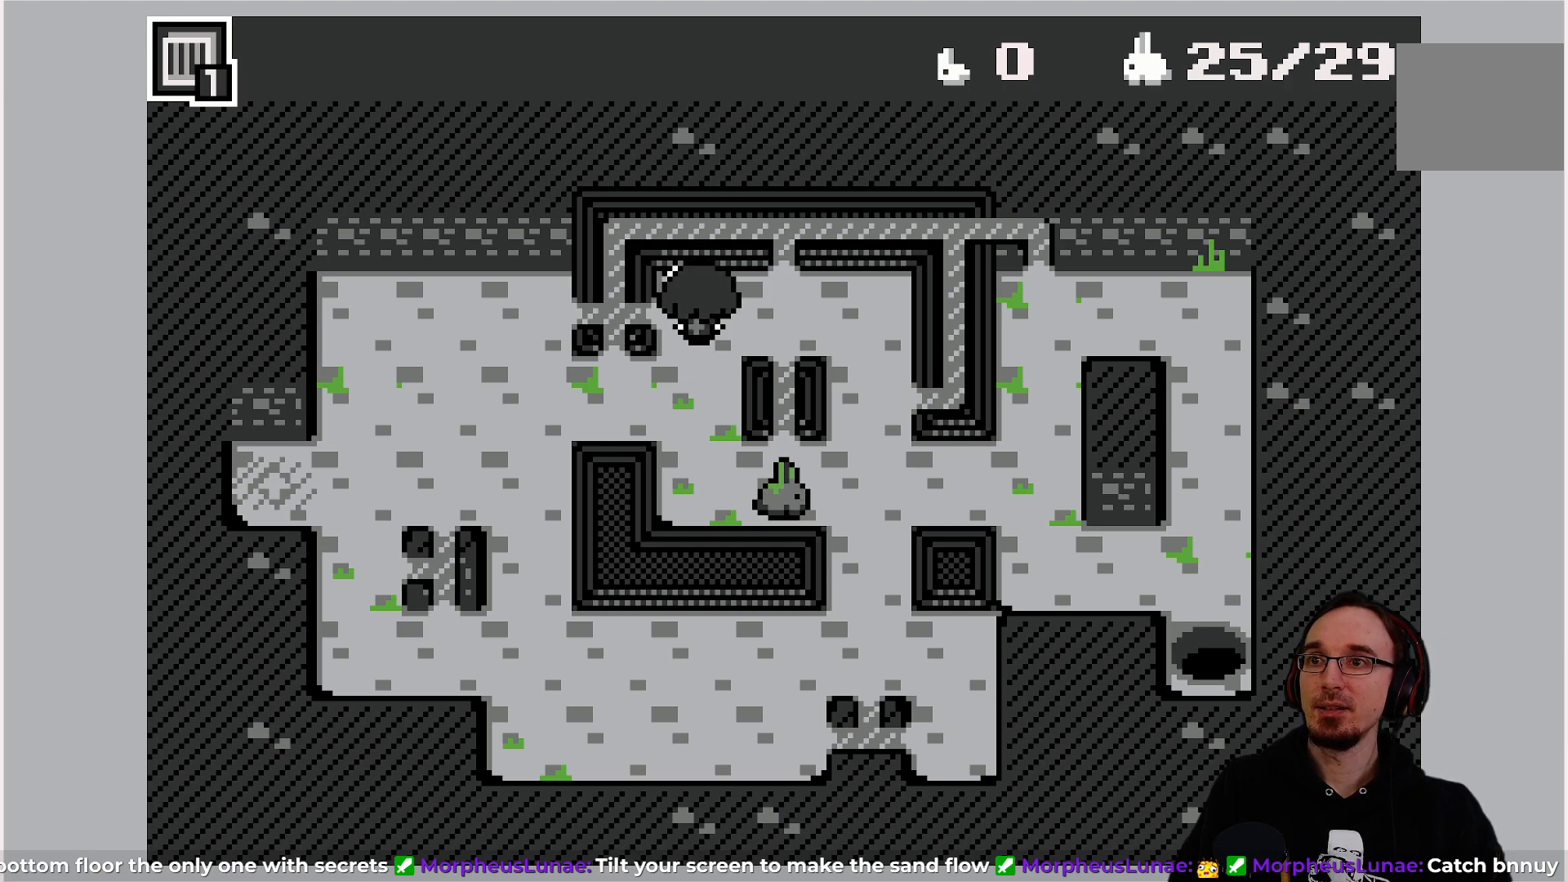
{"buttons": [], "left_stick": "center", "events": [[383, "DPAD_DOWN", "down"], [483, "DPAD_DOWN", "up"]]}
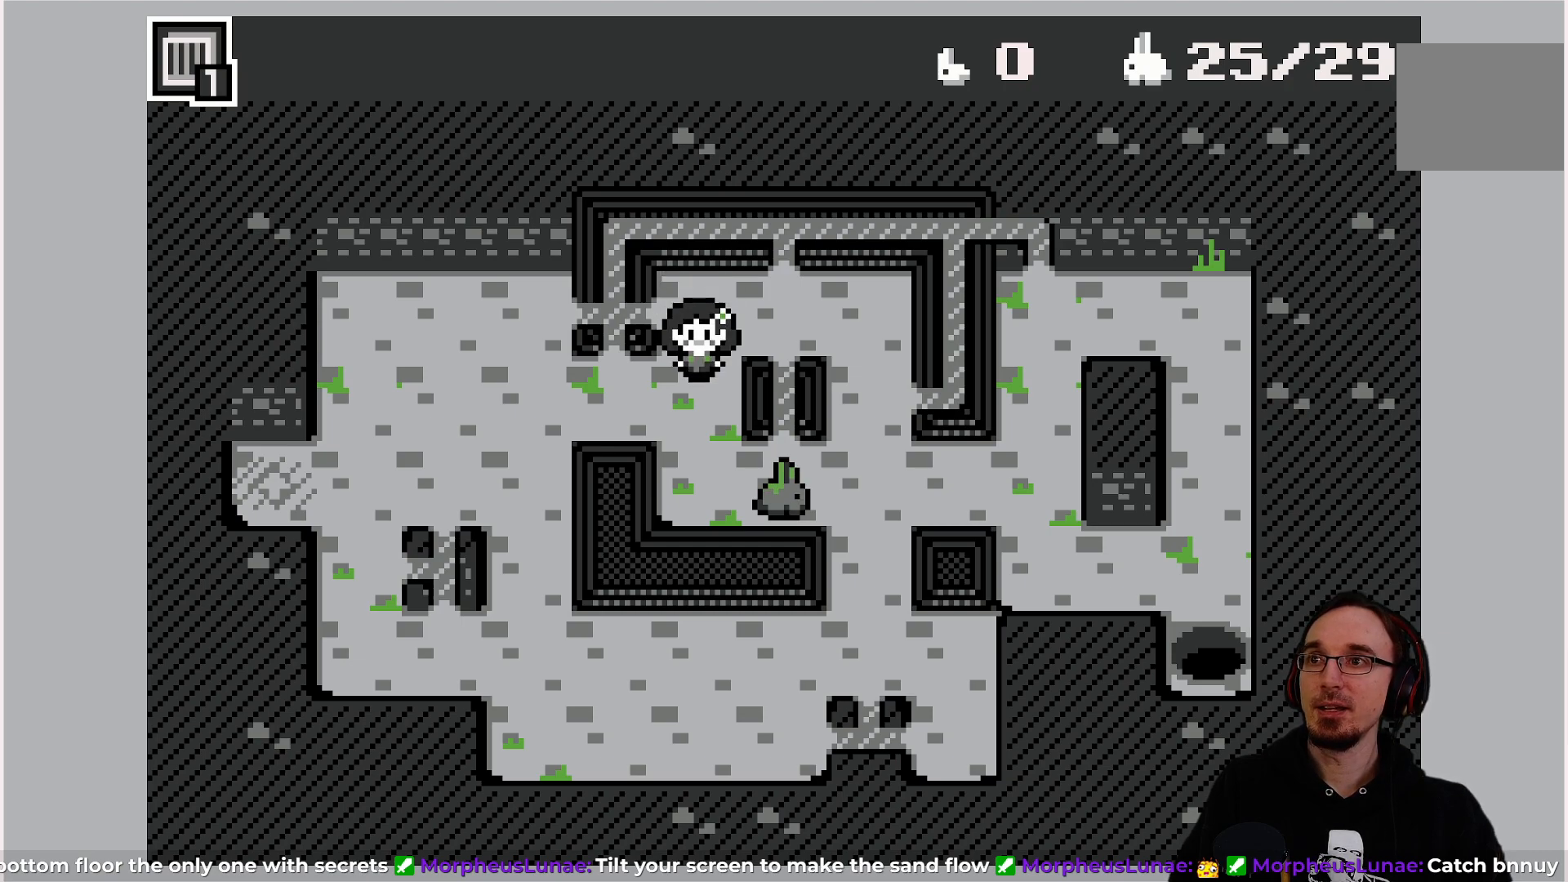
{"buttons": ["DPAD_LEFT"], "left_stick": "center", "events": [[250, "DPAD_LEFT", "down"]]}
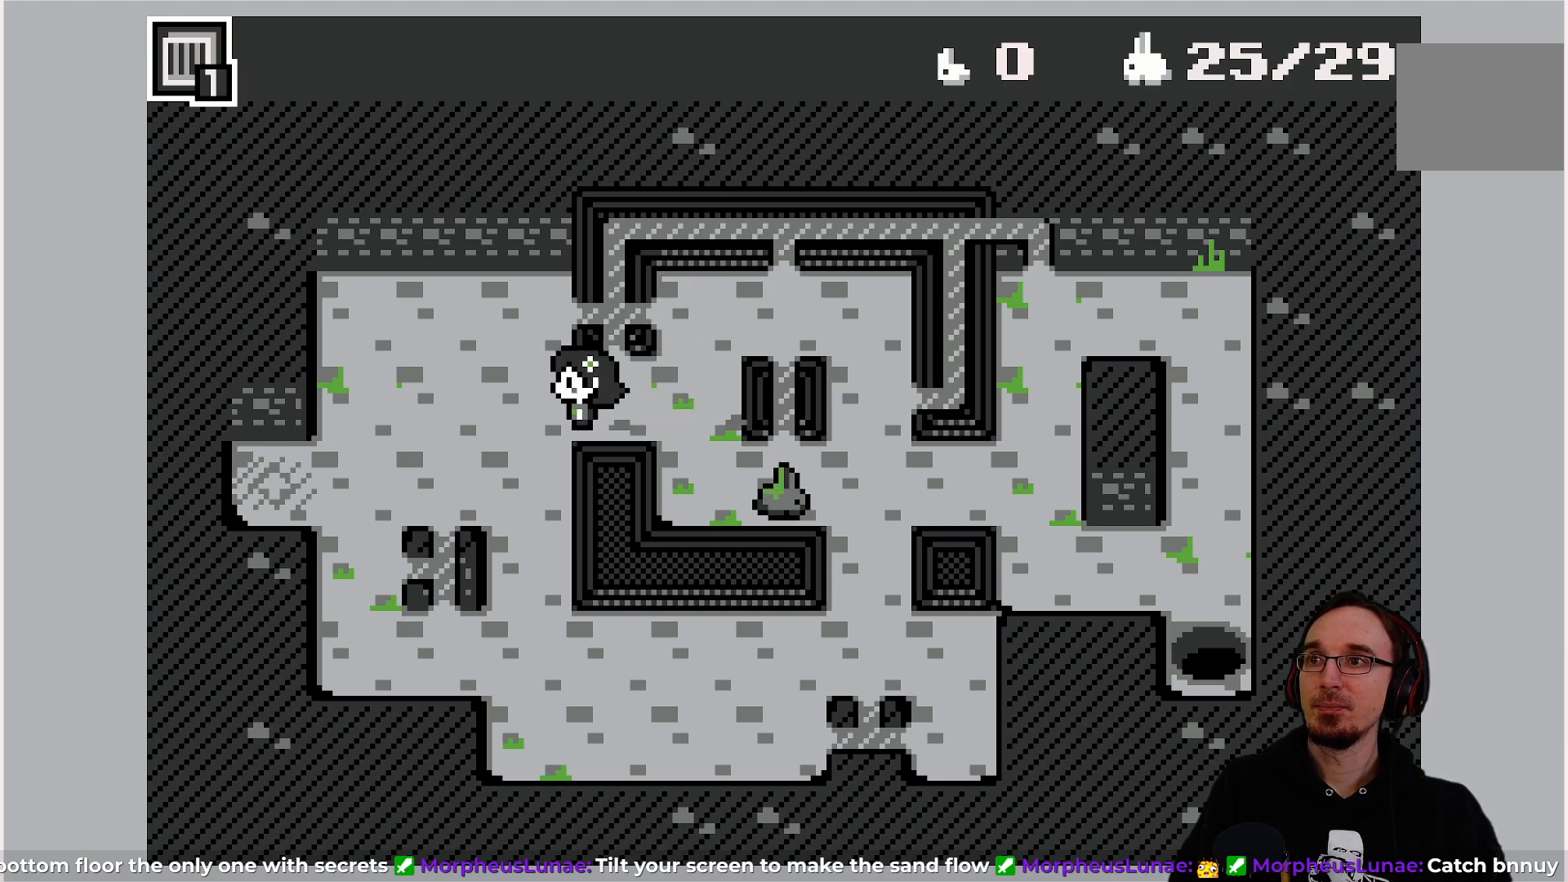
{"buttons": [], "left_stick": "center", "events": [[17, "DPAD_LEFT", "up"]]}
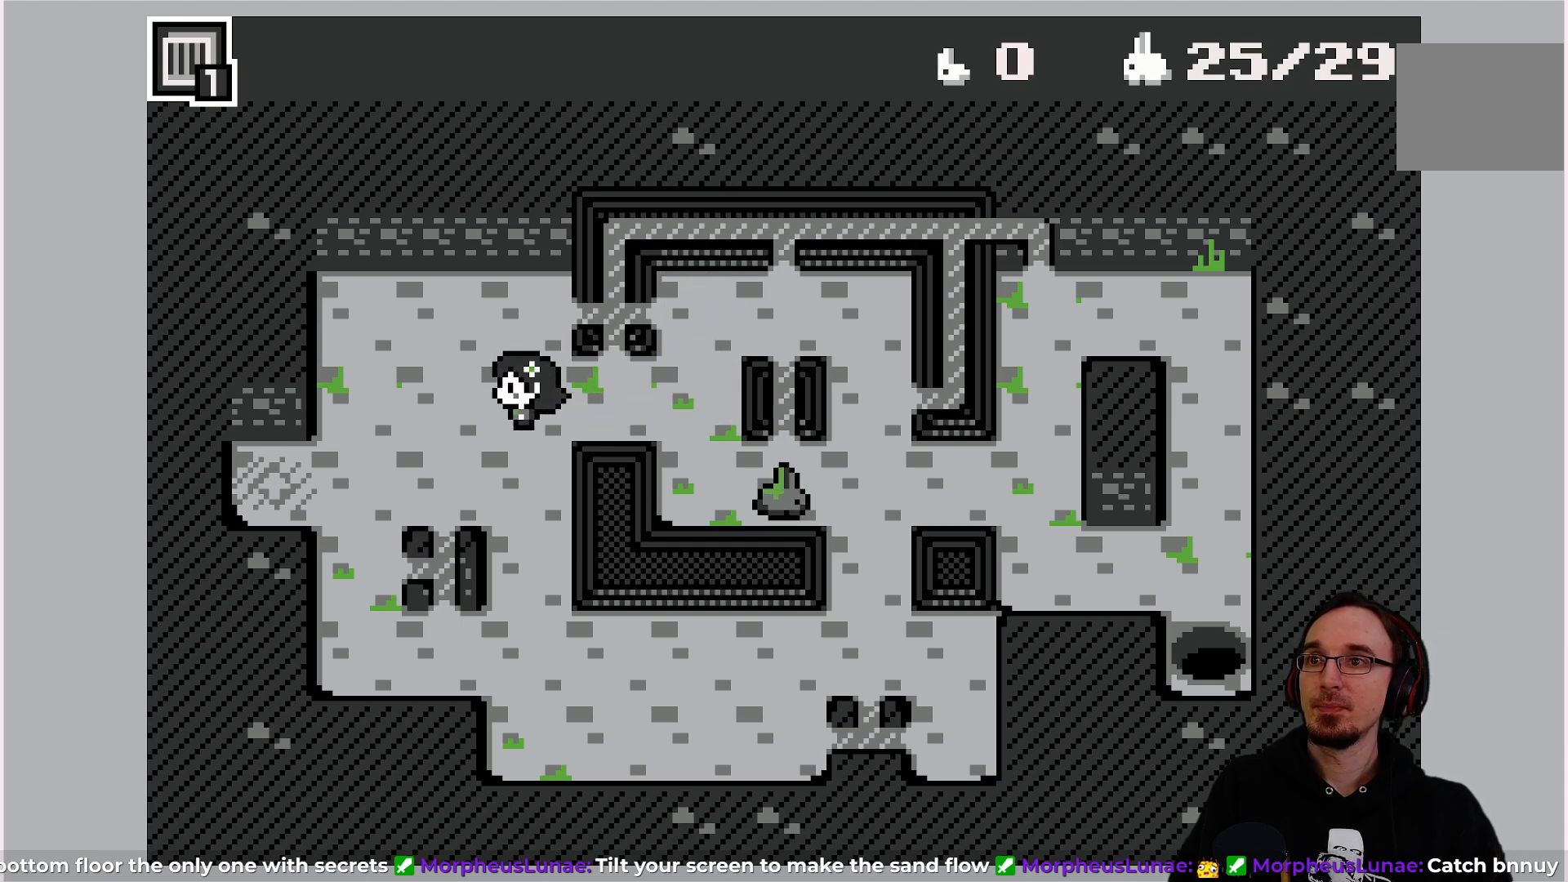
{"buttons": [], "left_stick": "center", "events": []}
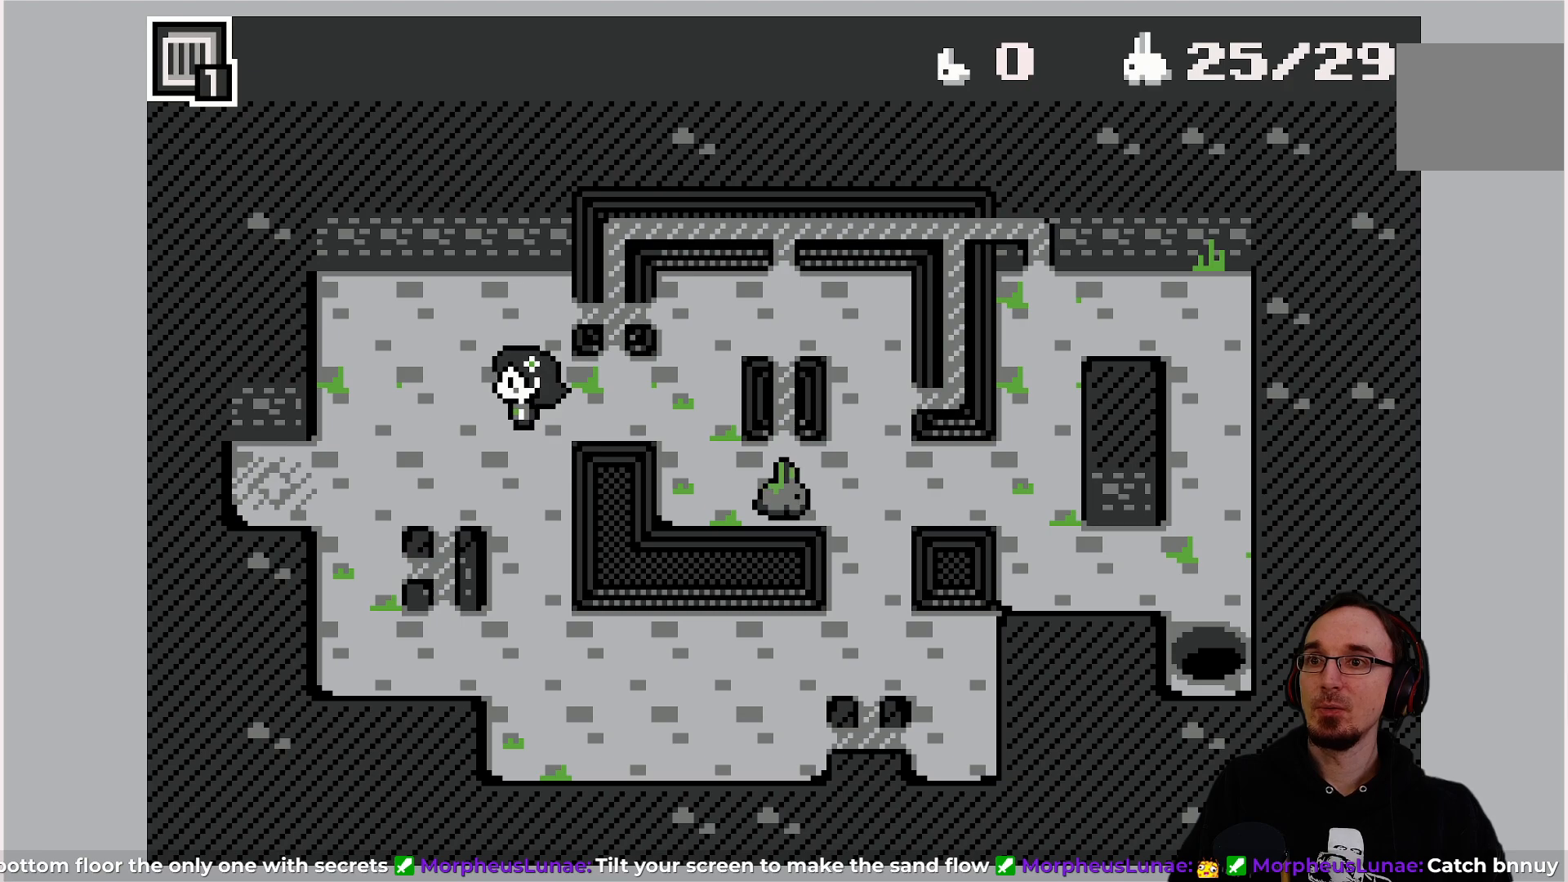
{"buttons": ["DPAD_DOWN"], "left_stick": "center", "events": [[117, "DPAD_DOWN", "down"]]}
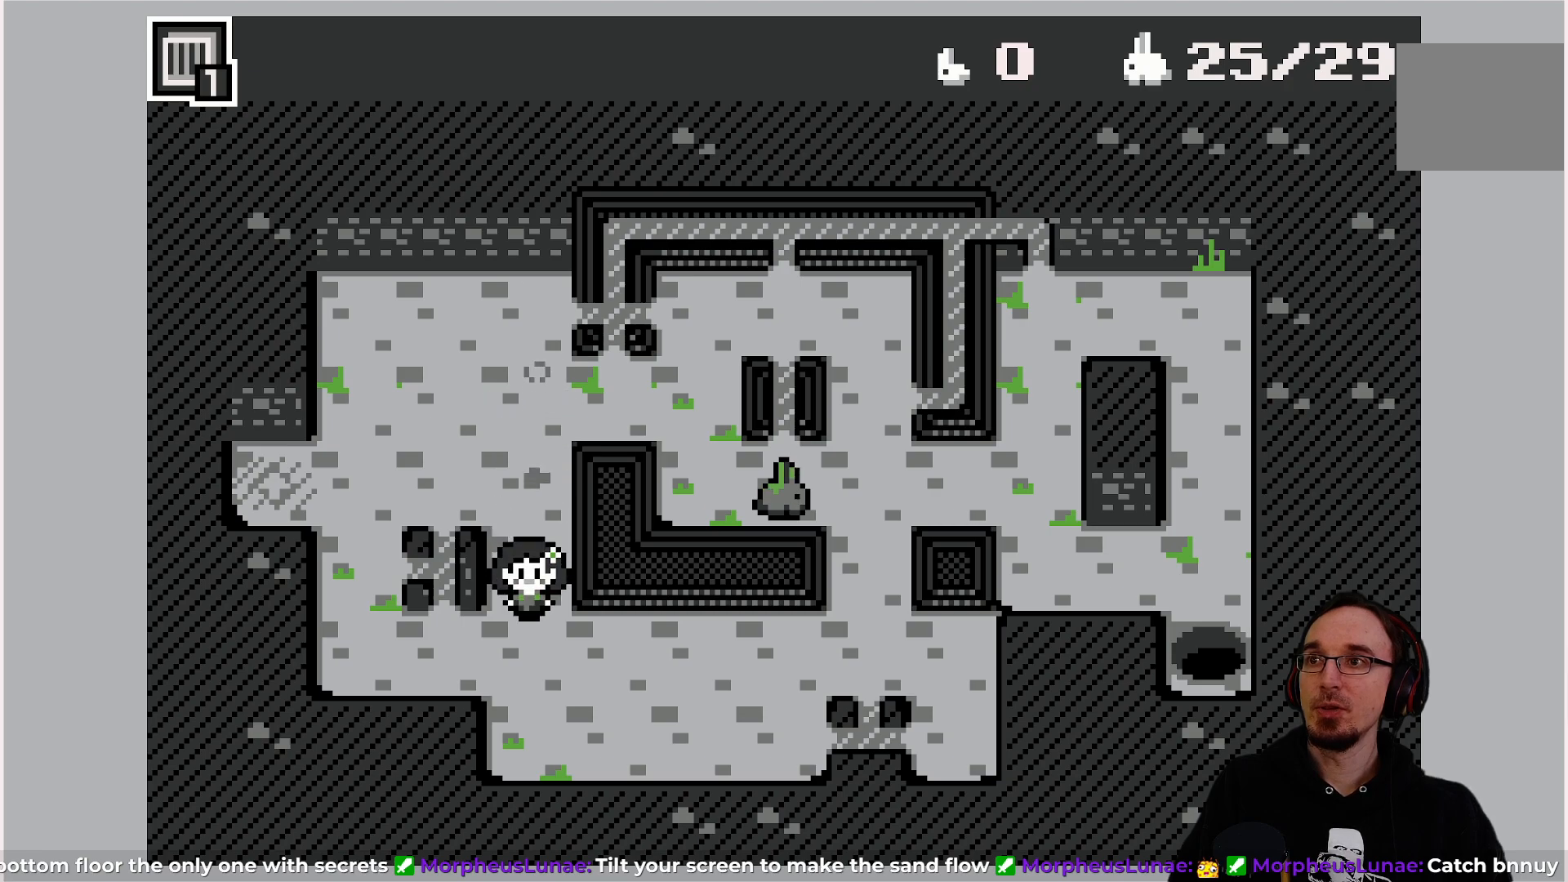
{"buttons": ["DPAD_RIGHT"], "left_stick": "center", "events": [[17, "DPAD_DOWN", "up"], [367, "DPAD_RIGHT", "down"]]}
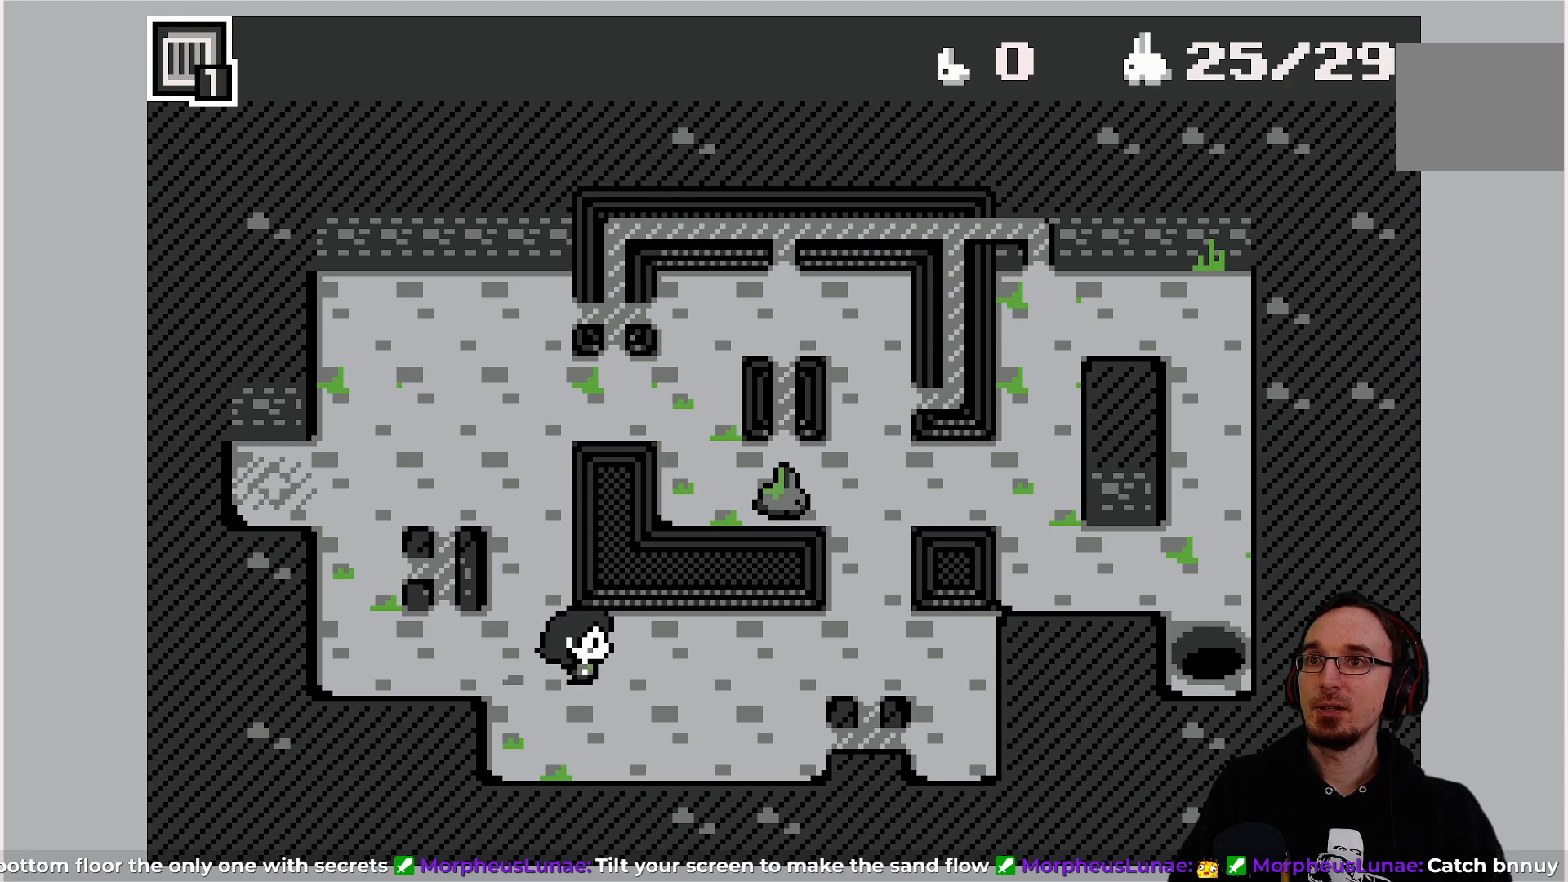
{"buttons": [], "left_stick": "center", "events": [[400, "DPAD_RIGHT", "up"]]}
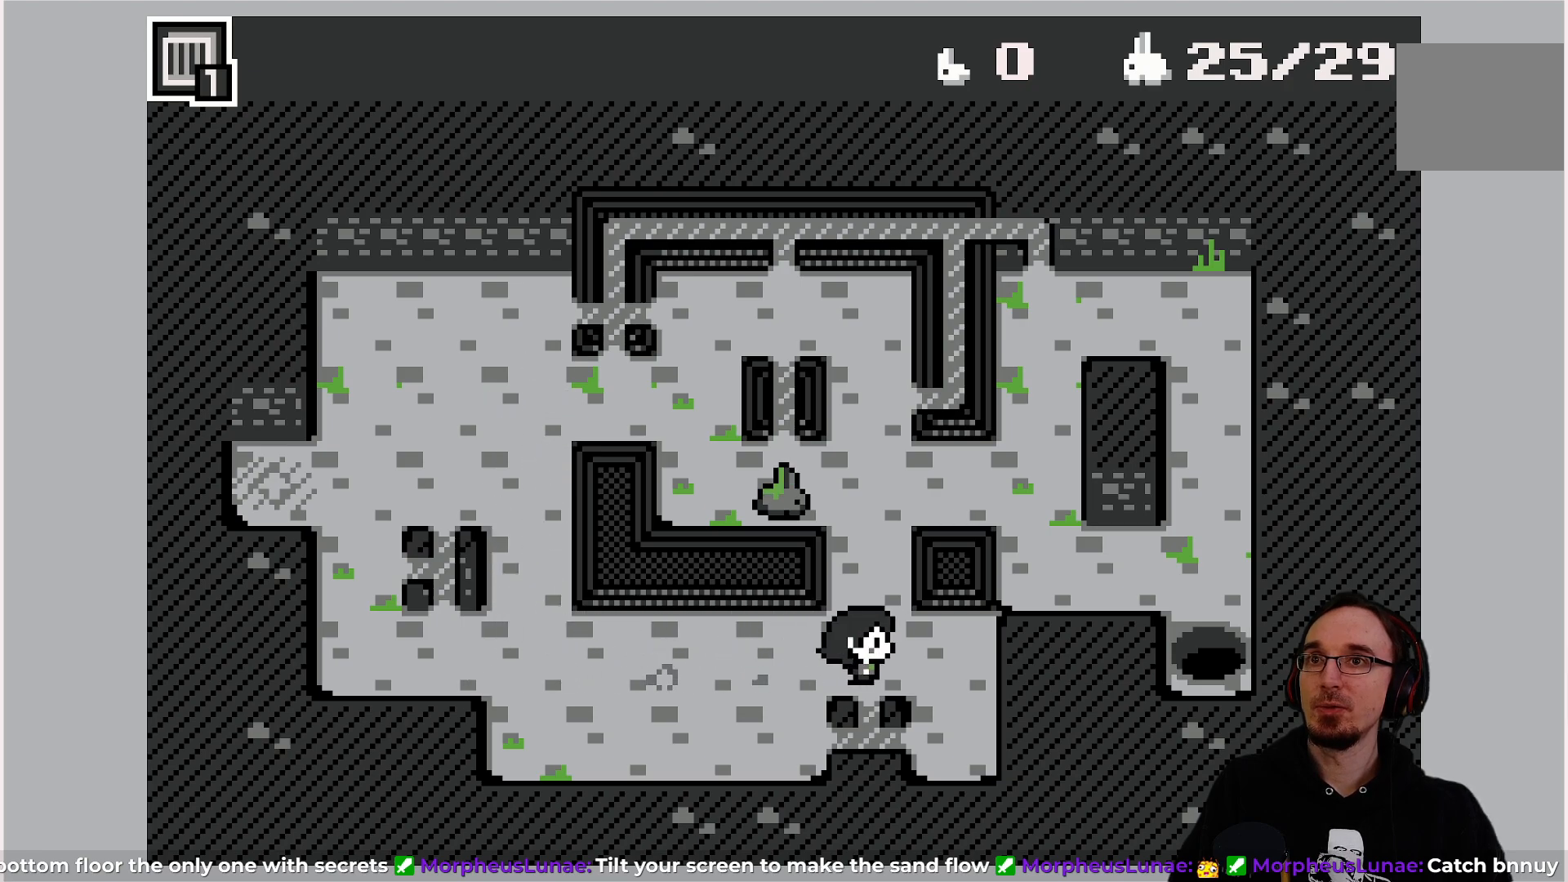
{"buttons": [], "left_stick": "center", "events": []}
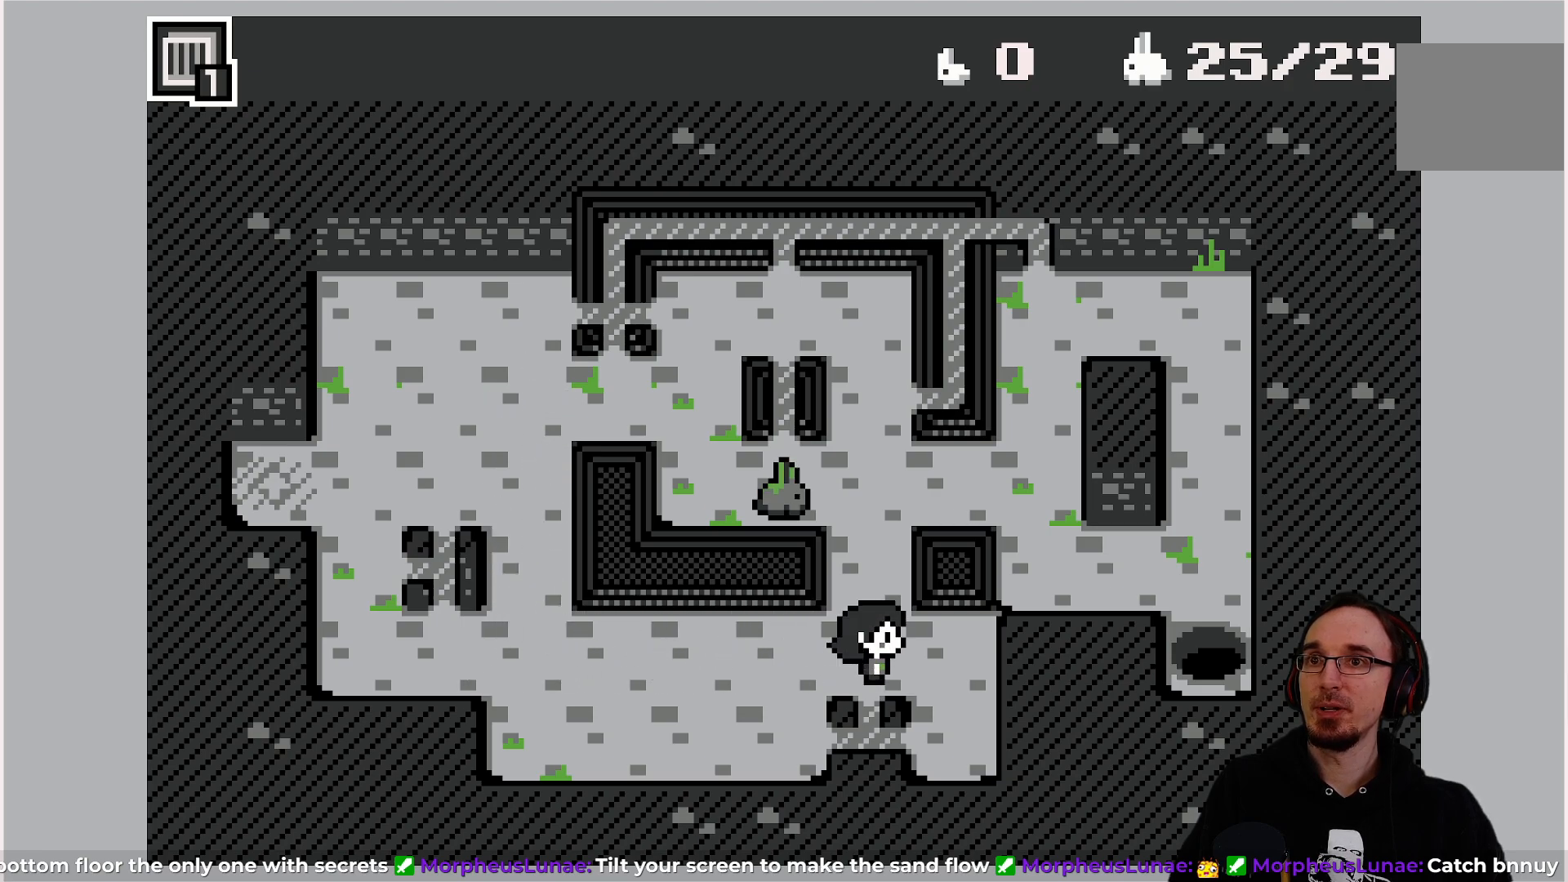
{"buttons": [], "left_stick": "center", "events": []}
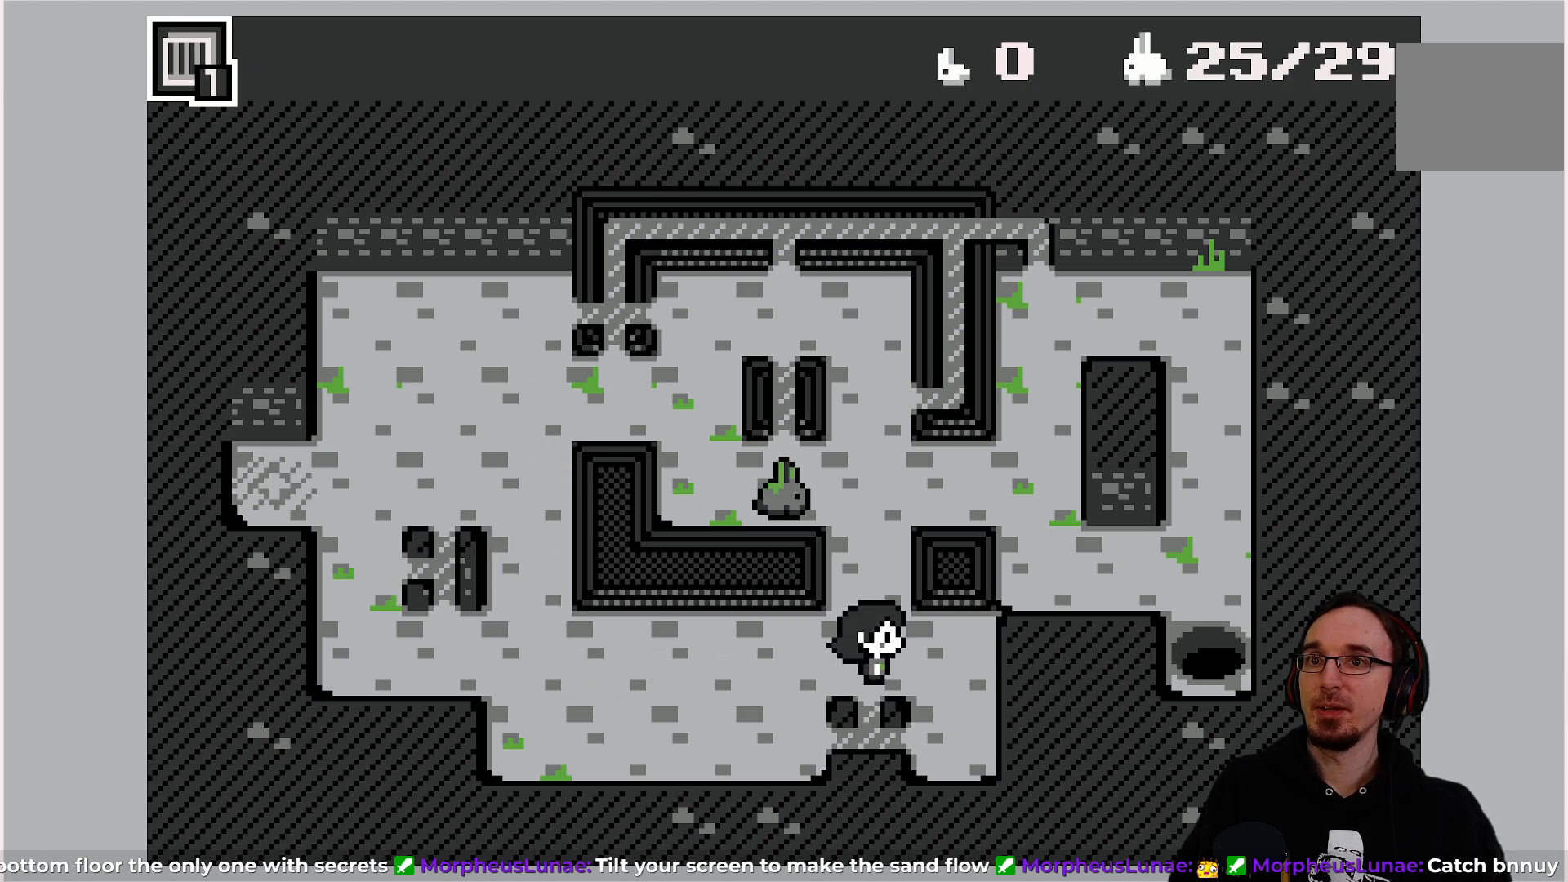
{"buttons": [], "left_stick": "center", "events": []}
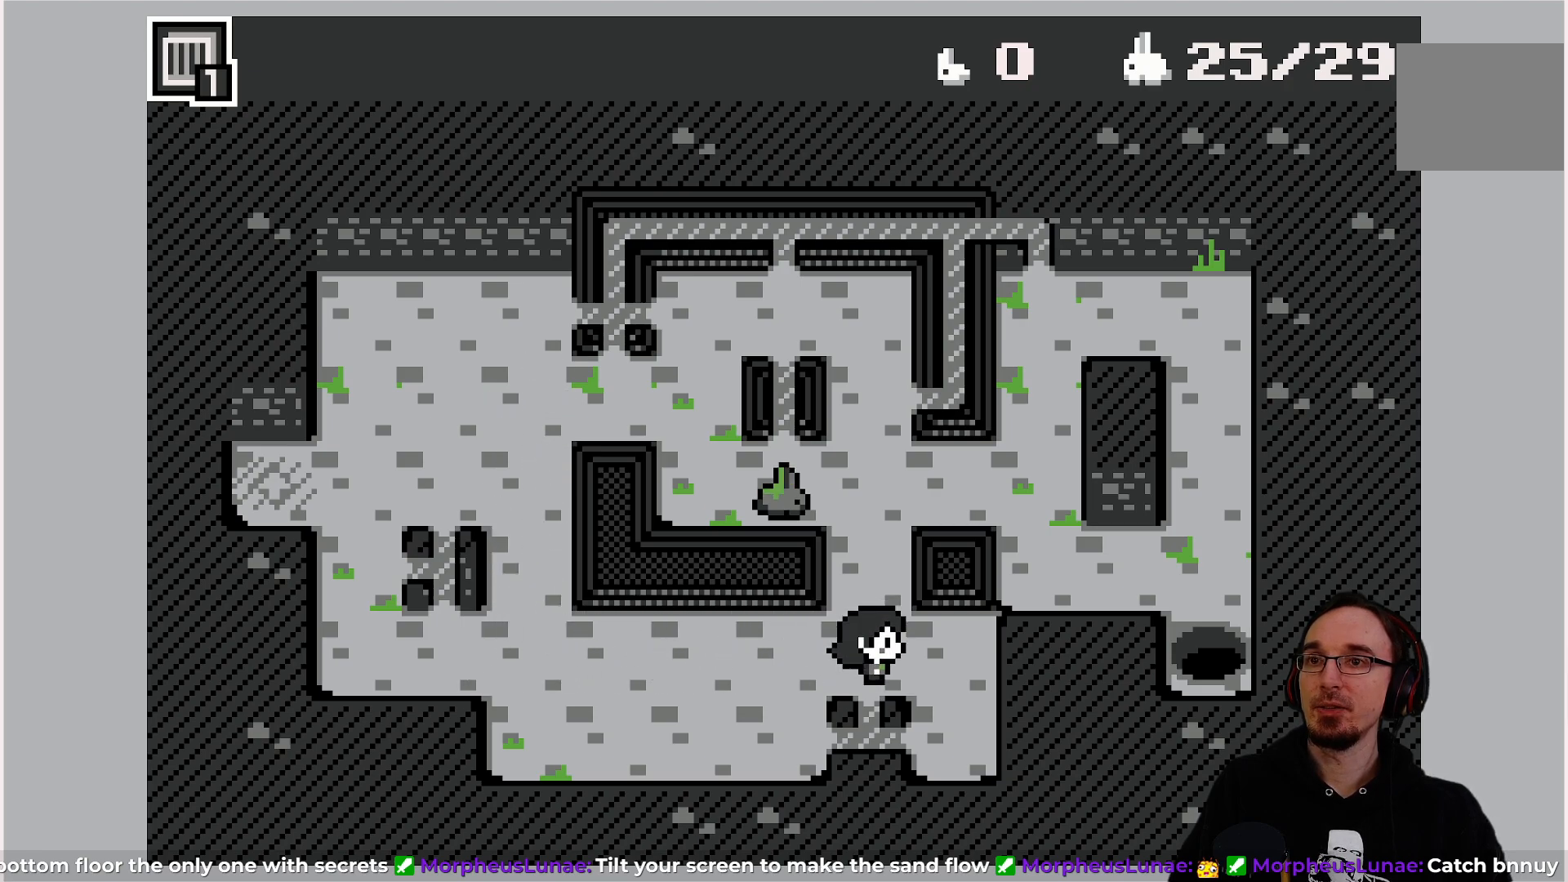
{"buttons": [], "left_stick": "center", "events": []}
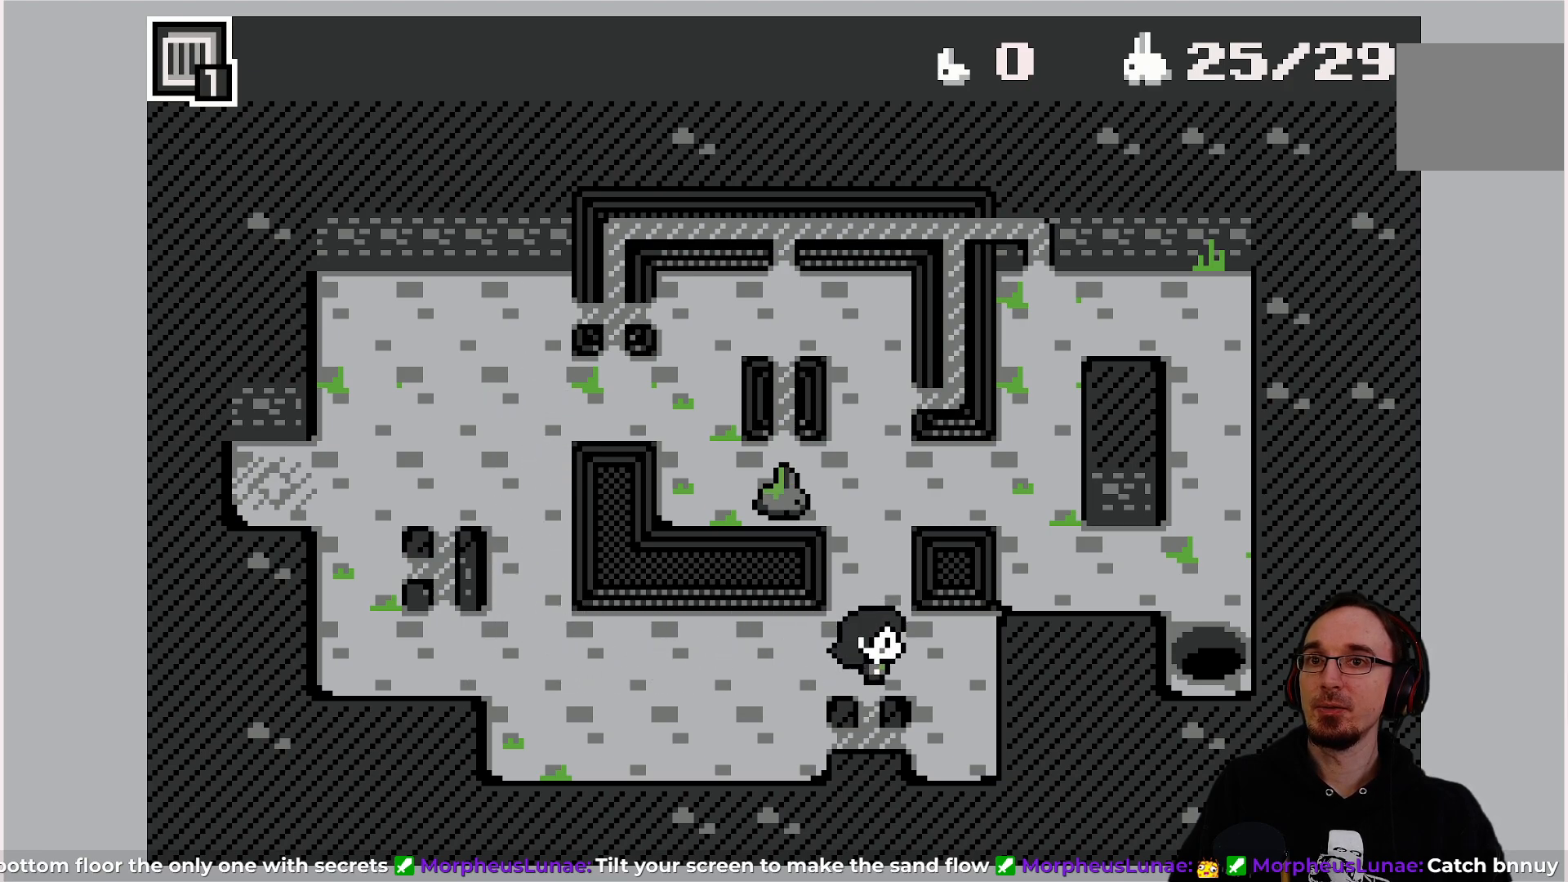
{"buttons": [], "left_stick": "center", "events": []}
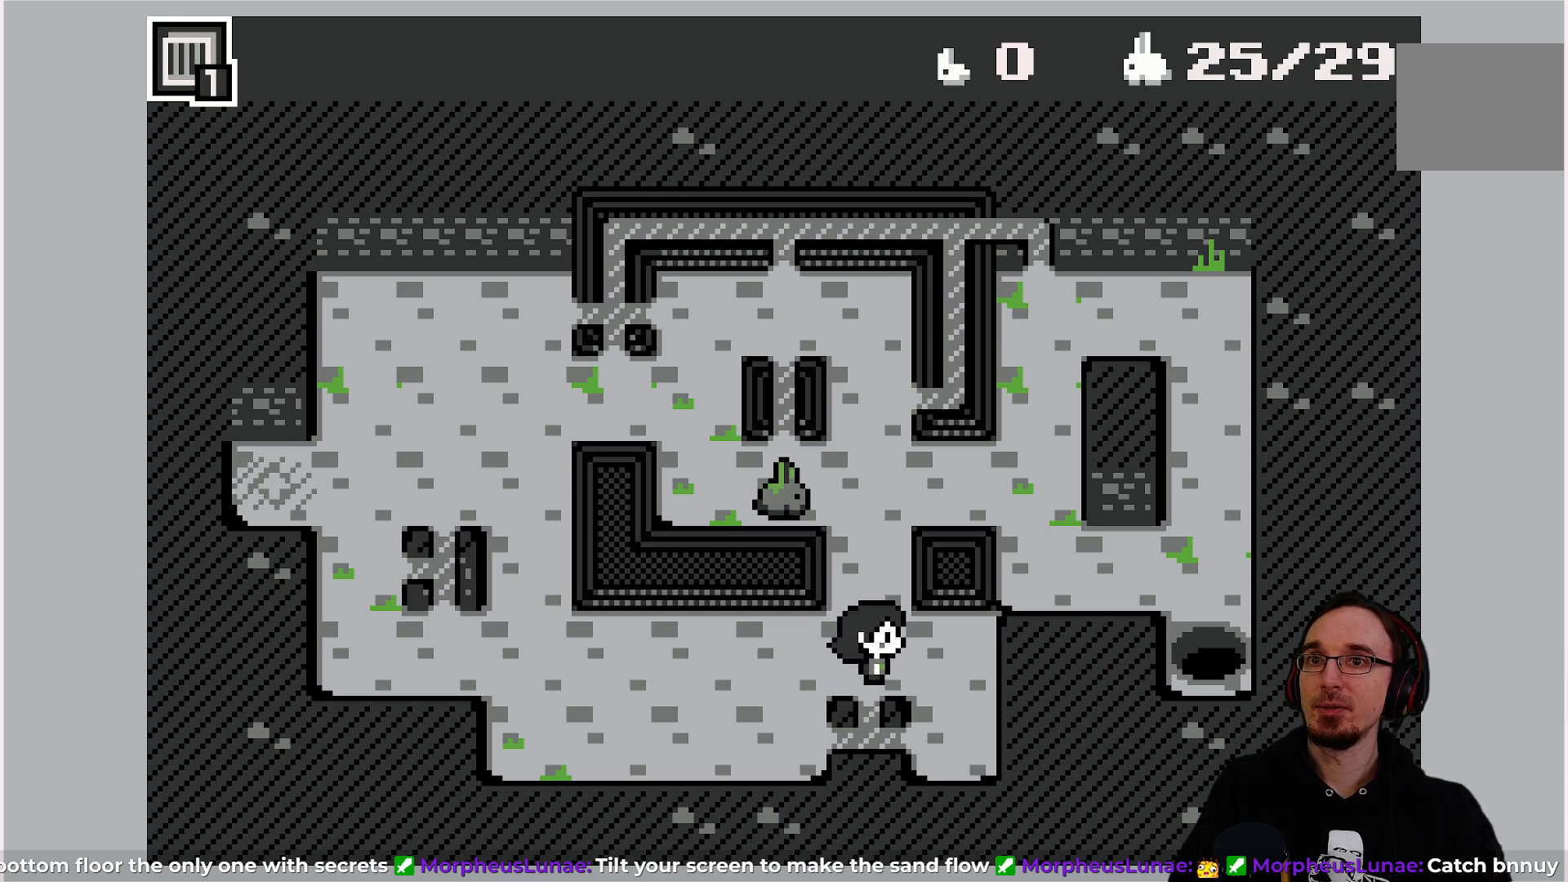
{"buttons": [], "left_stick": "center", "events": []}
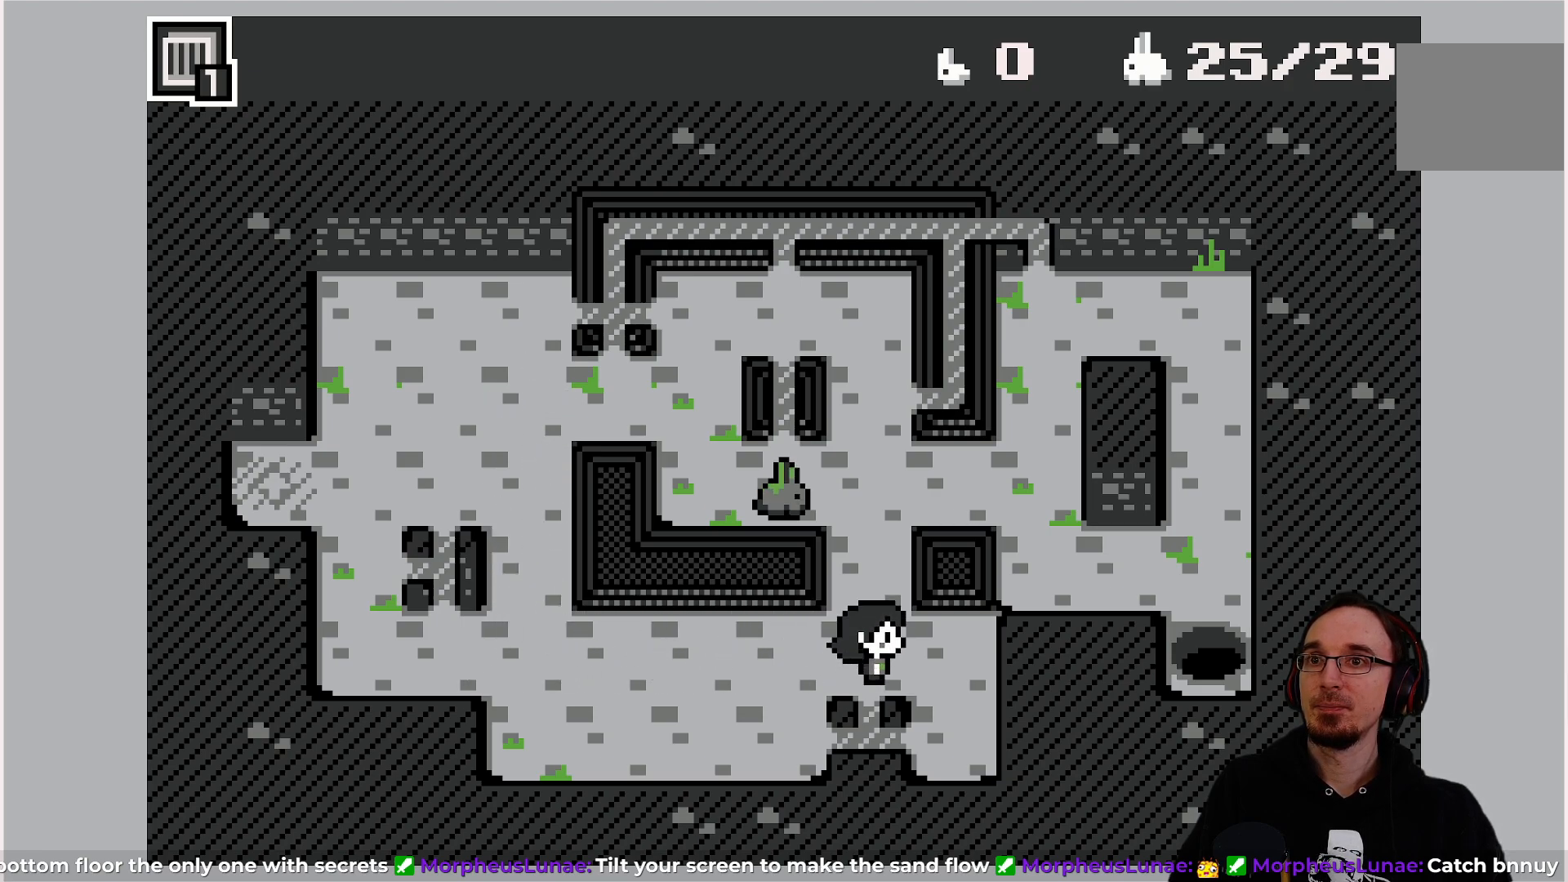
{"buttons": [], "left_stick": "center", "events": []}
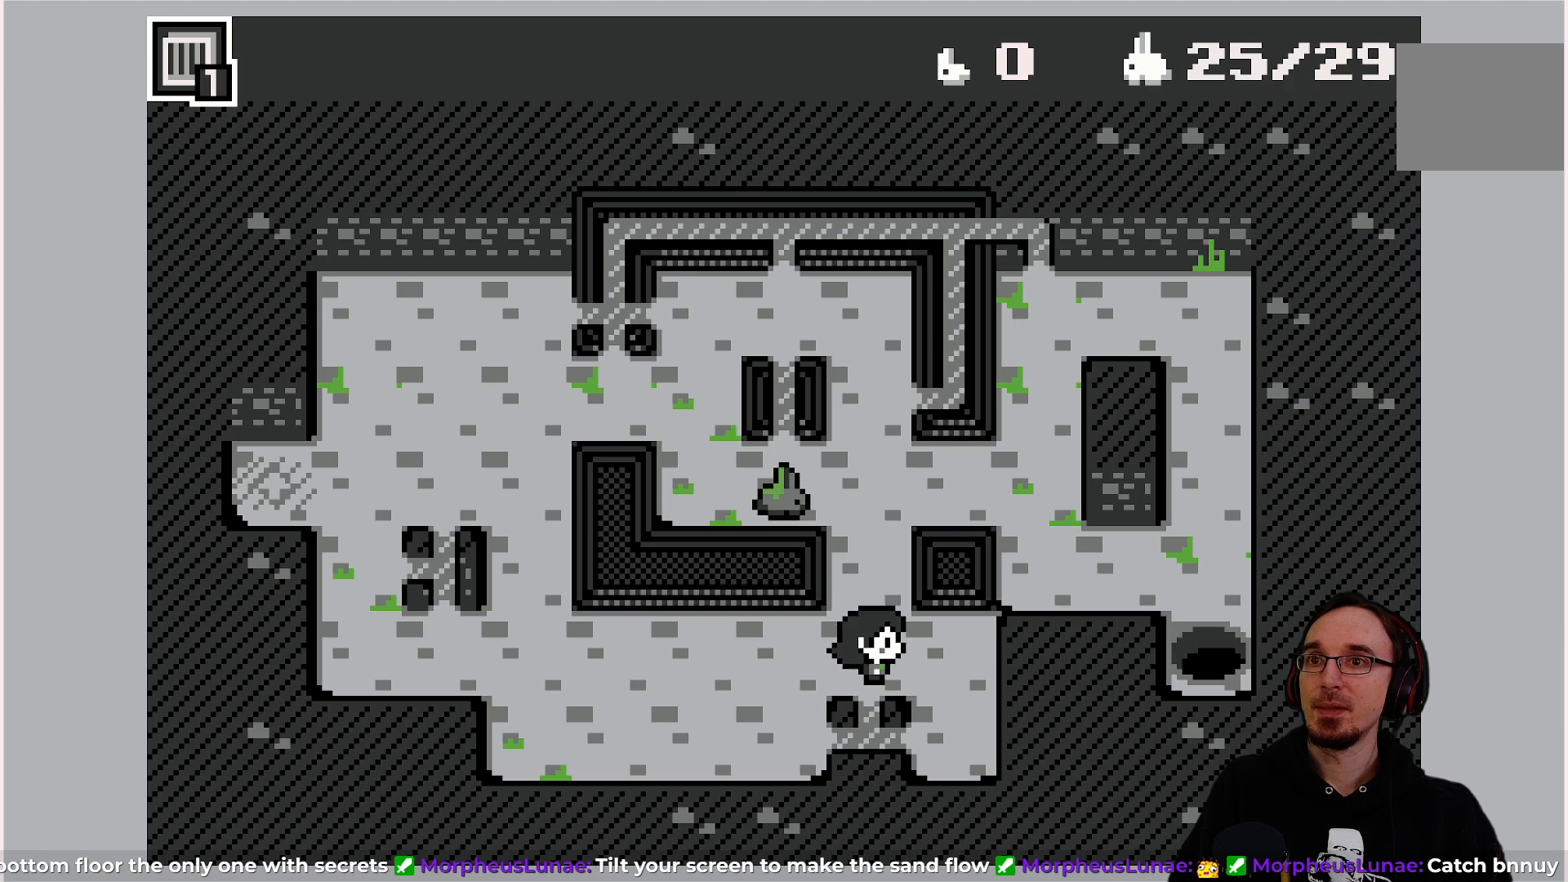
{"buttons": [], "left_stick": "center", "events": []}
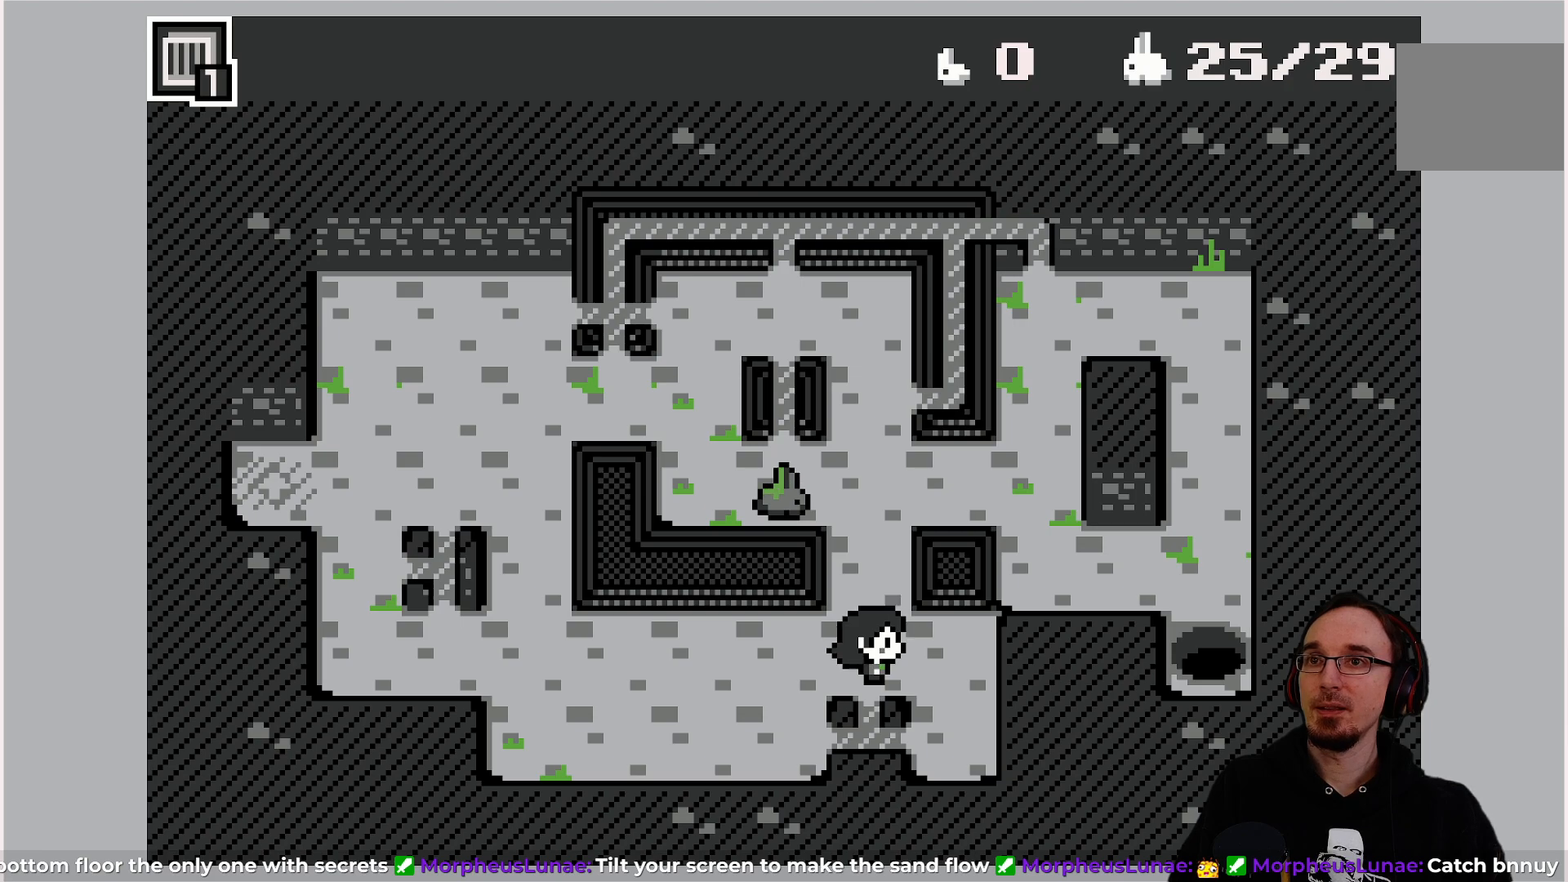
{"buttons": ["DPAD_UP"], "left_stick": "center", "events": [[467, "DPAD_UP", "down"]]}
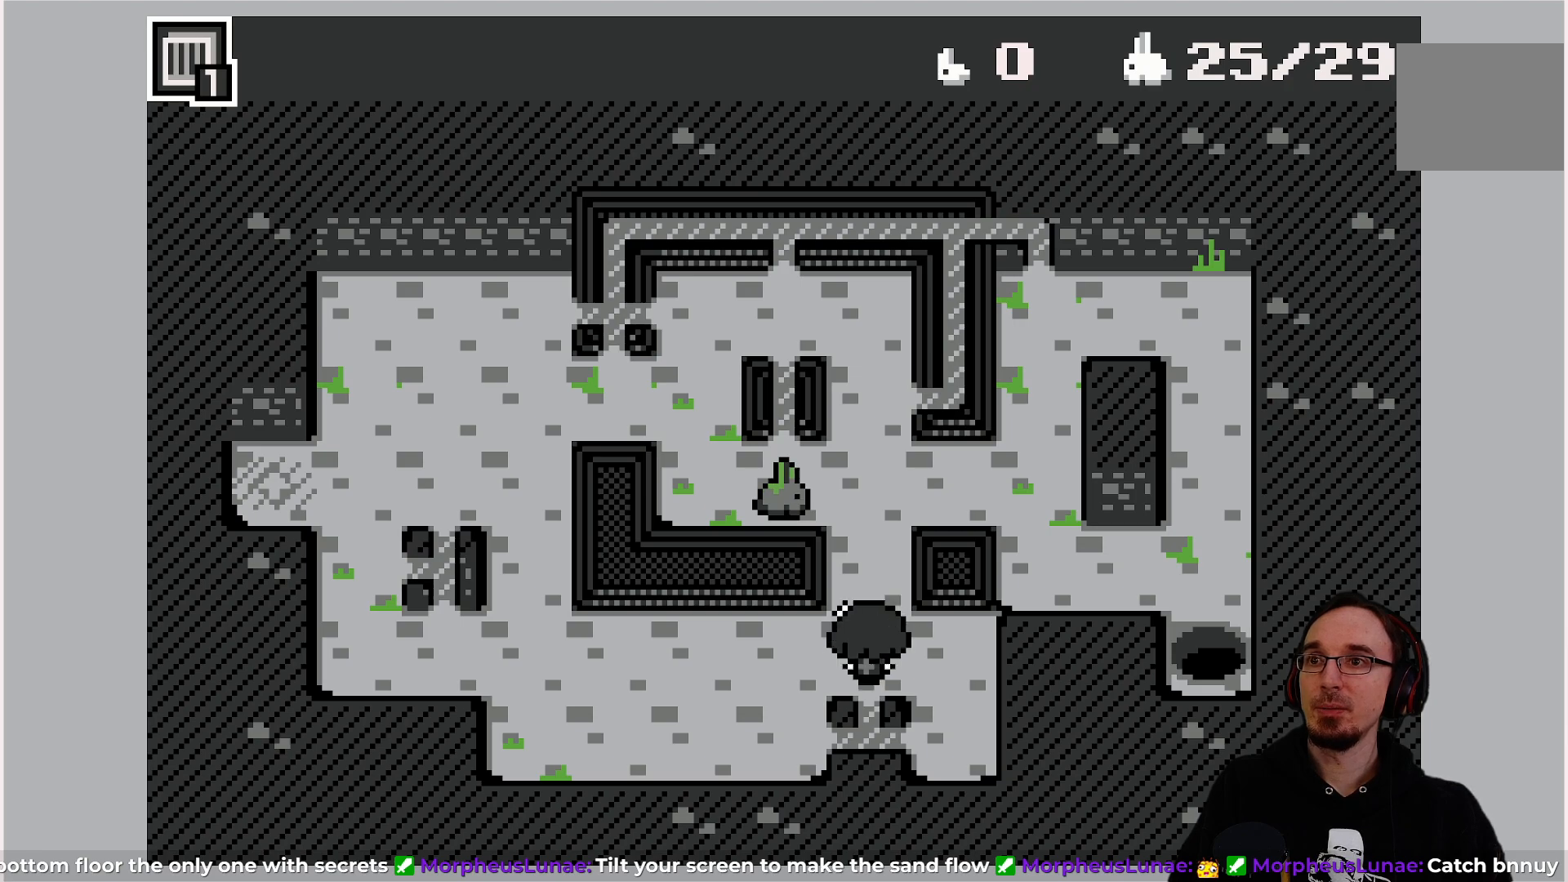
{"buttons": [], "left_stick": "center", "events": [[33, "DPAD_UP", "up"], [333, "DPAD_UP", "down"], [400, "DPAD_UP", "up"]]}
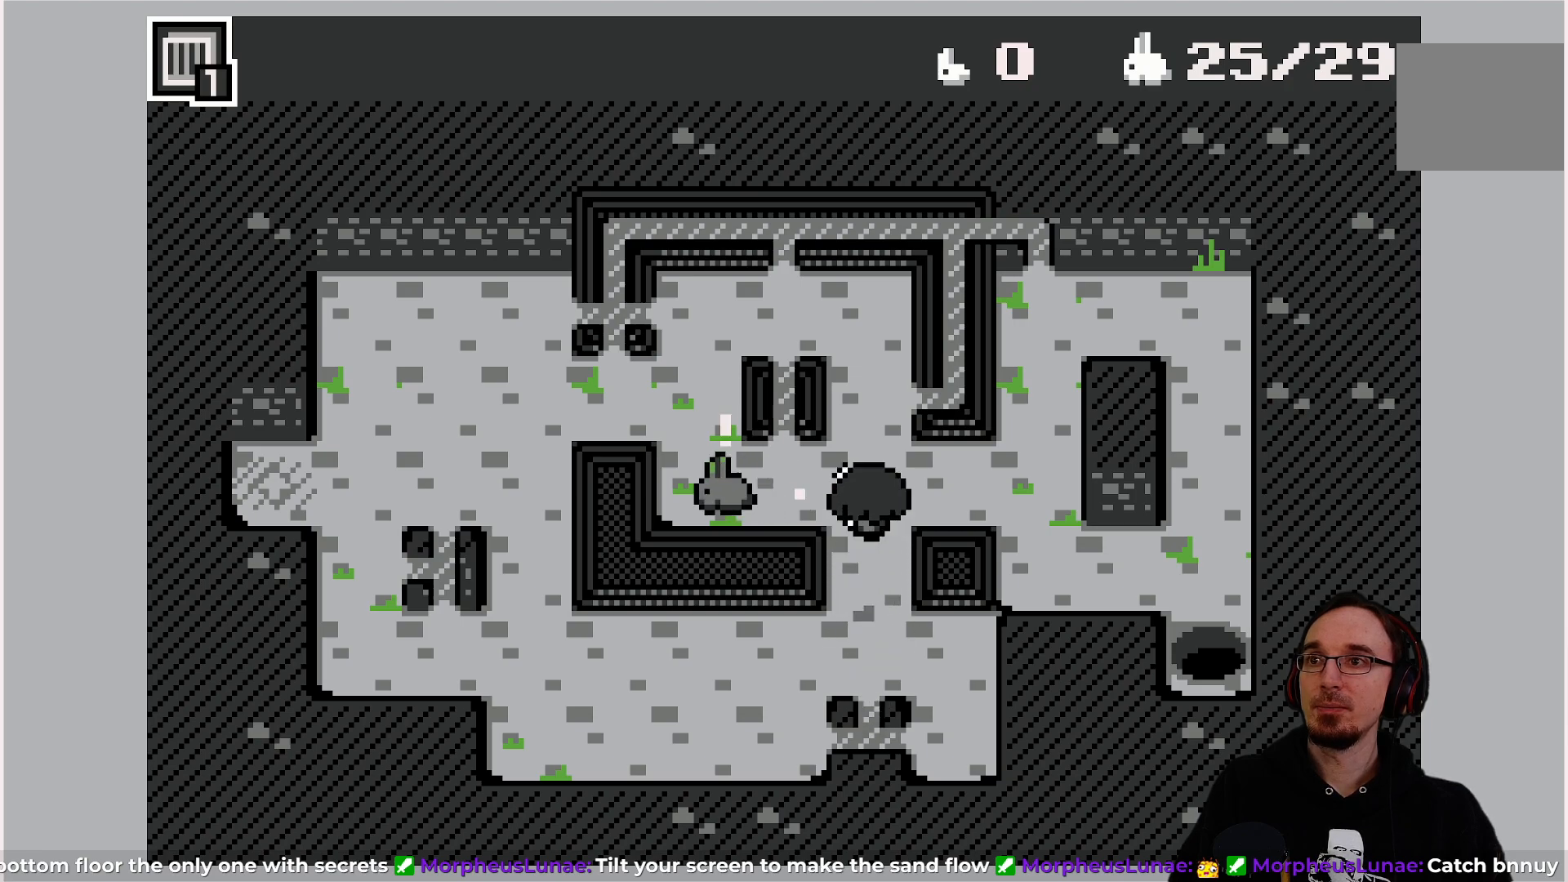
{"buttons": [], "left_stick": "center", "events": [[267, "DPAD_RIGHT", "down"], [450, "DPAD_RIGHT", "up"]]}